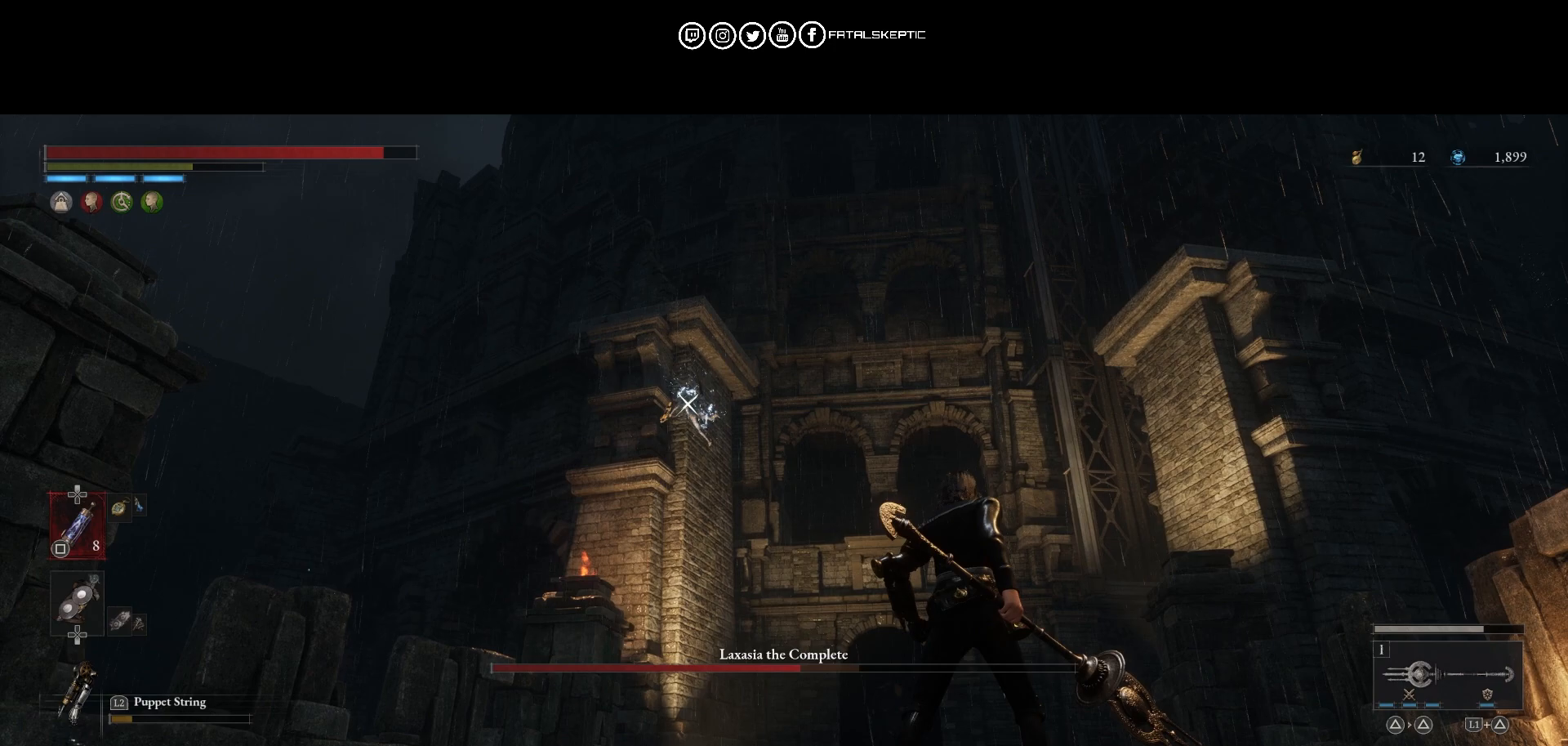
Gameplay with a controller (PlayStation layout); each line is a JSON object with the inputs held at the frame after it (dt_ms = milliseconds from this image to that frame). "events" lists button and stick changes between this image and that frame as [ms after this image, input, new state], when the widget could be followed in between.
{"dt_ms": 500, "buttons": [], "left_stick": "up-right", "right_stick": "center", "events": []}
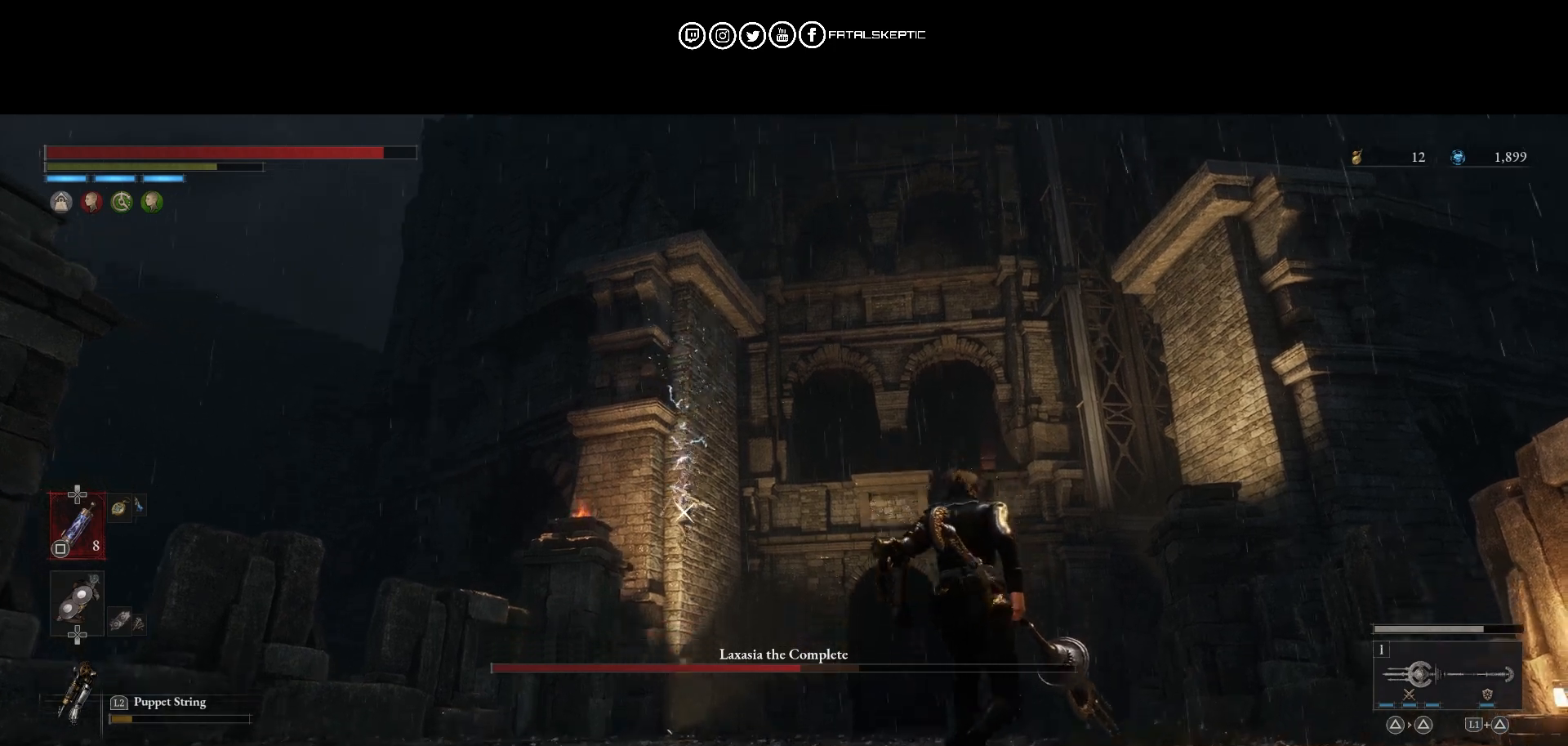
{"dt_ms": 500, "buttons": [], "left_stick": "up-right", "right_stick": "down", "events": [[400, "right_stick", "down"]]}
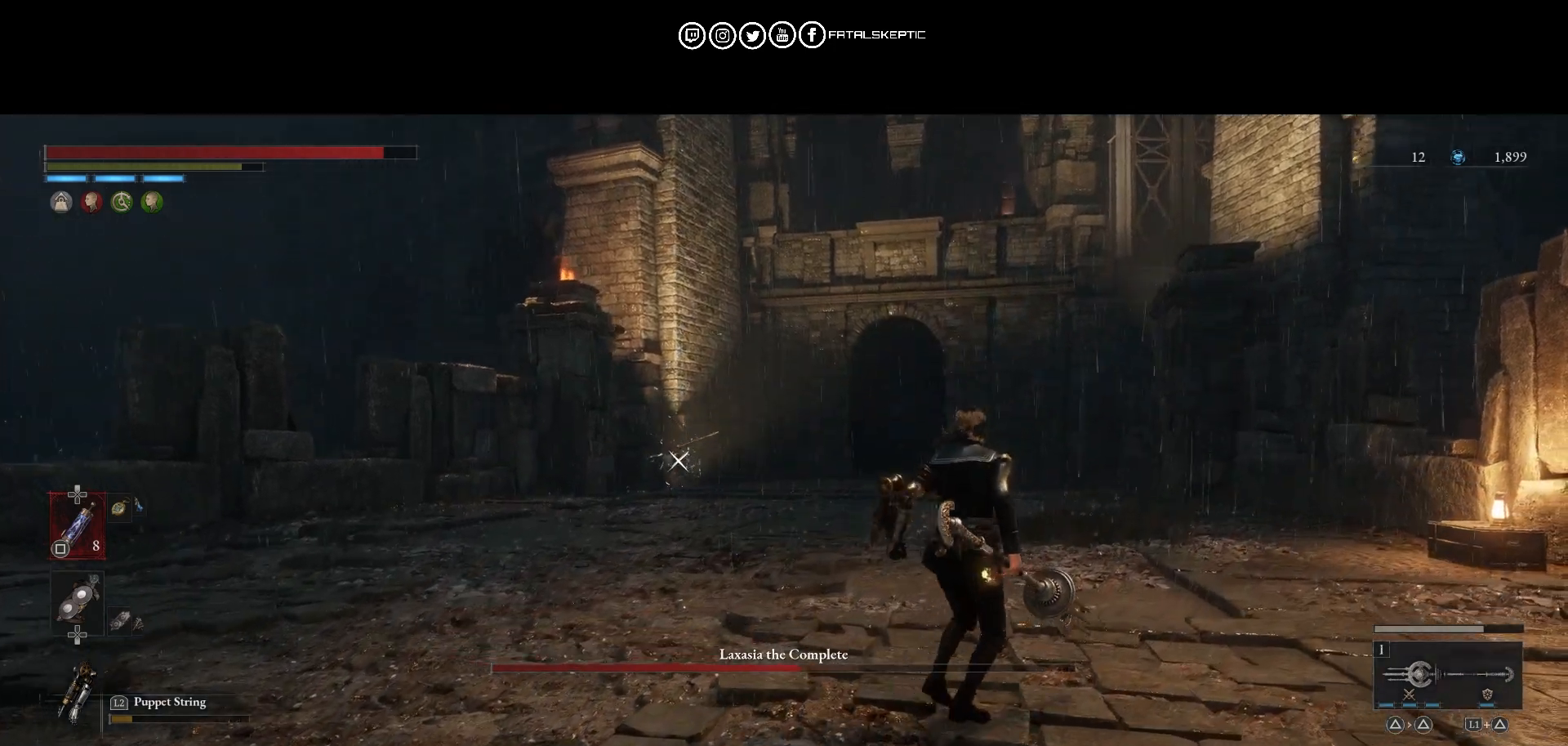
{"dt_ms": 500, "buttons": [], "left_stick": "up-right", "right_stick": "center", "events": [[100, "right_stick", "center"]]}
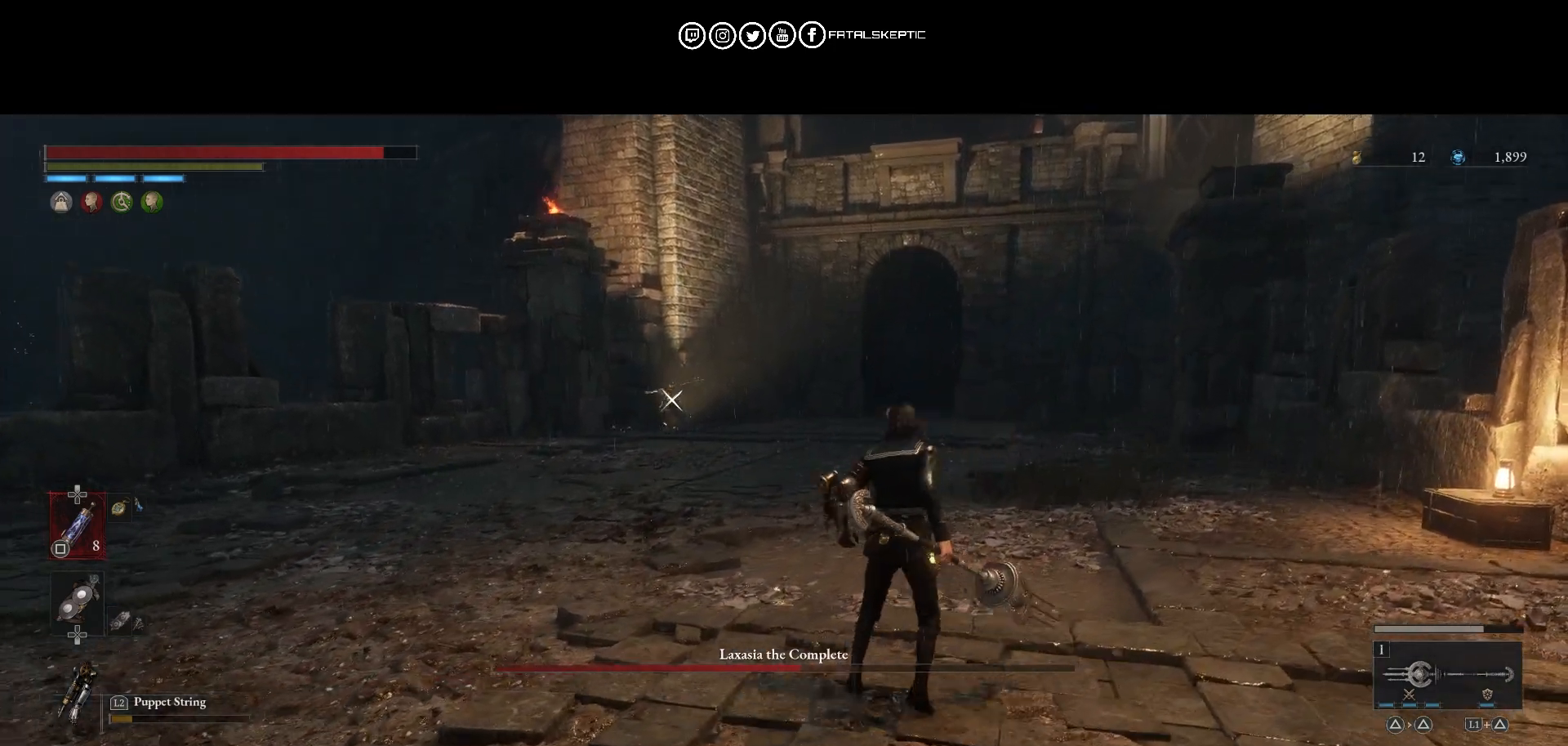
{"dt_ms": 1000, "buttons": [], "left_stick": "up-right", "right_stick": "center"}
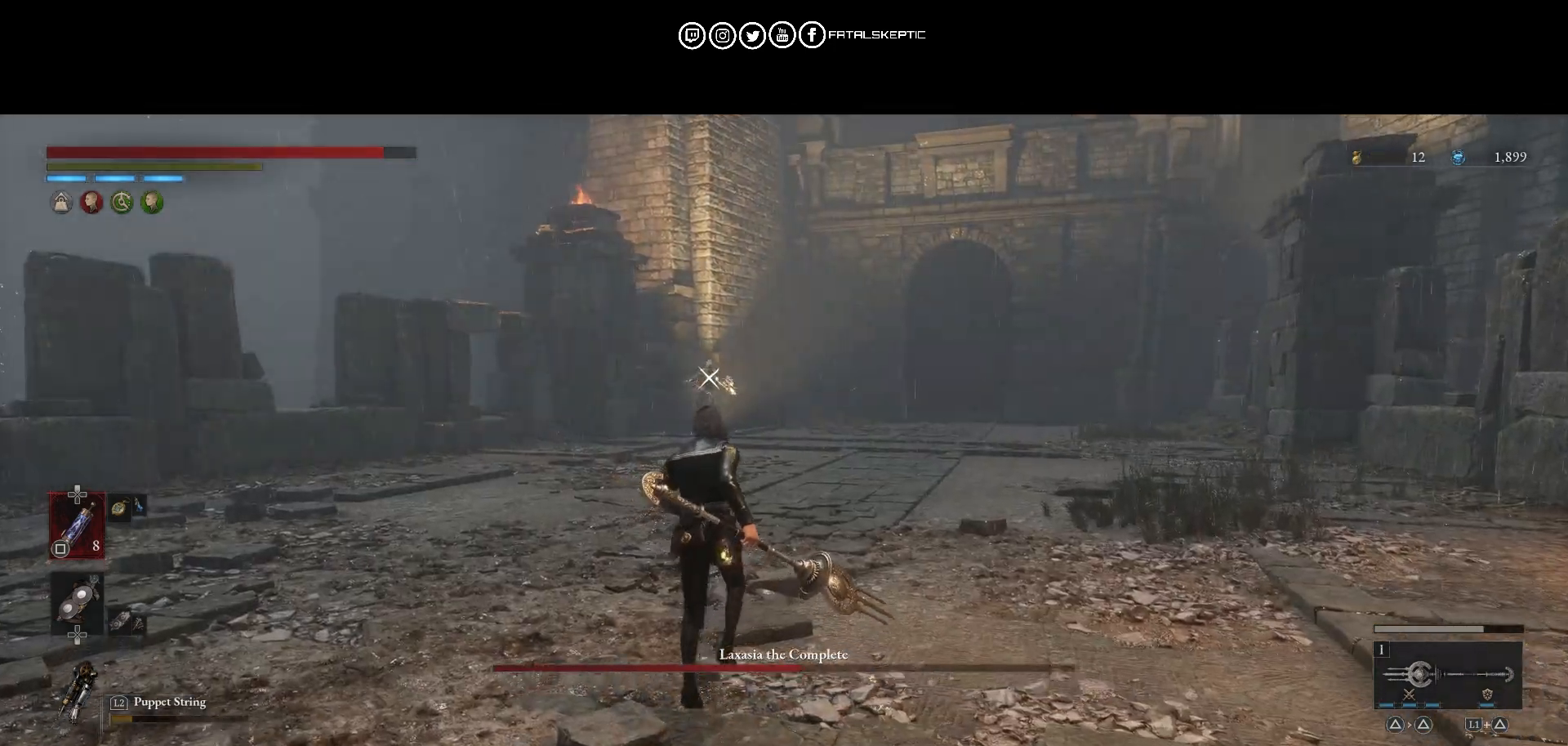
{"dt_ms": 500, "buttons": [], "left_stick": "down", "right_stick": "center", "events": [[383, "left_stick", "down"]]}
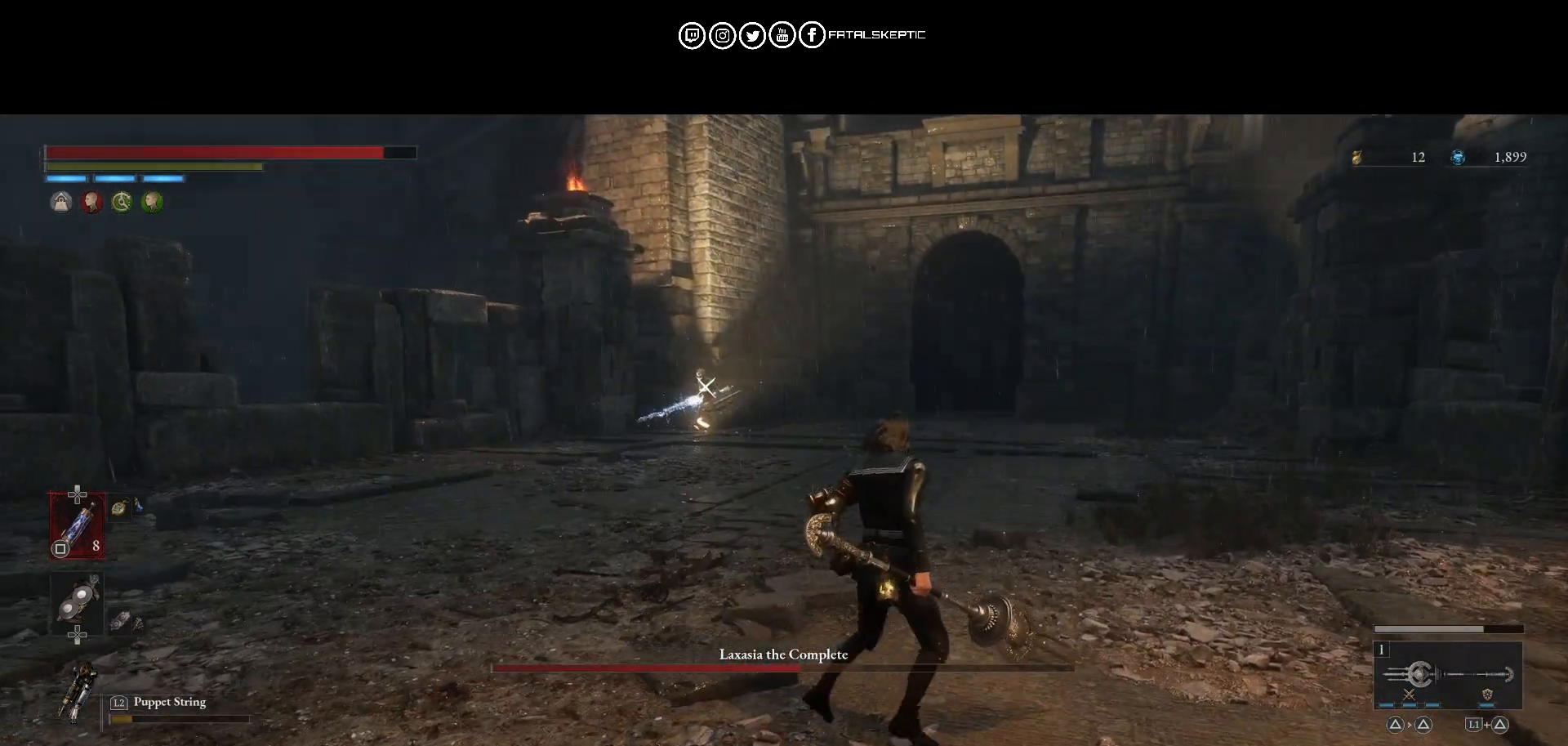
{"dt_ms": 500, "buttons": [], "left_stick": "down-left", "right_stick": "center", "events": [[167, "left_stick", "down-left"]]}
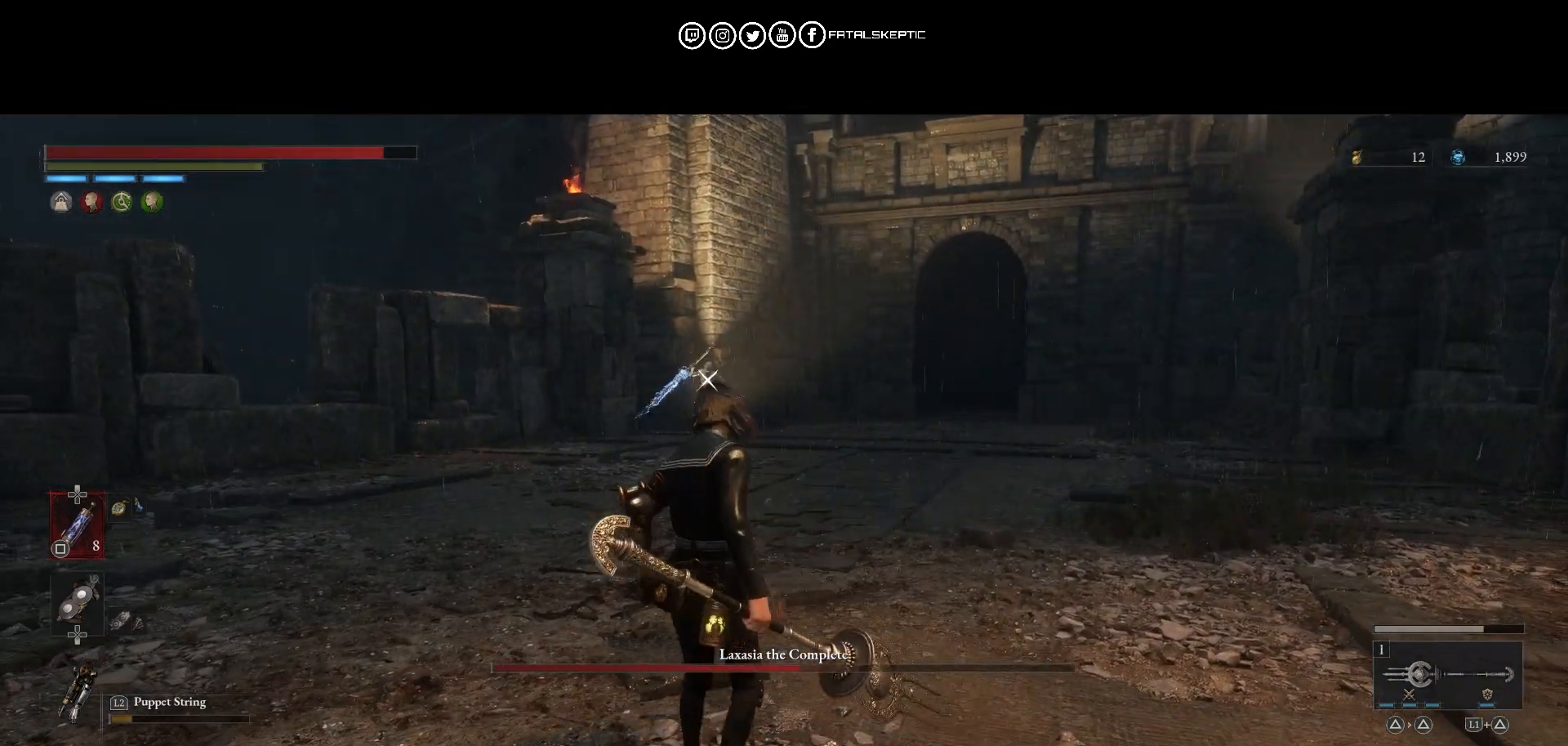
{"dt_ms": 500, "buttons": [], "left_stick": "down-left", "right_stick": "center", "events": []}
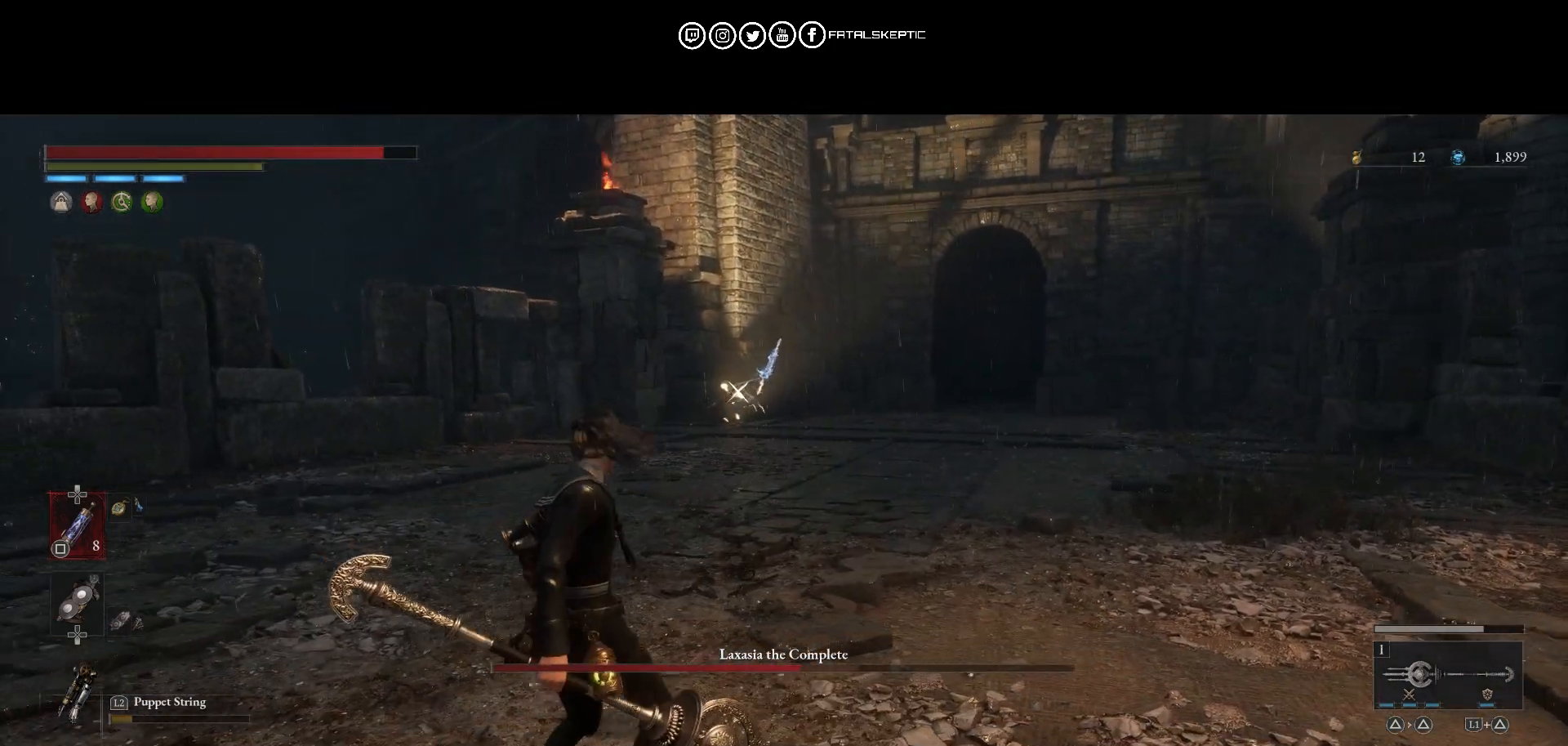
{"dt_ms": 500, "buttons": [], "left_stick": "down-left", "right_stick": "center", "events": []}
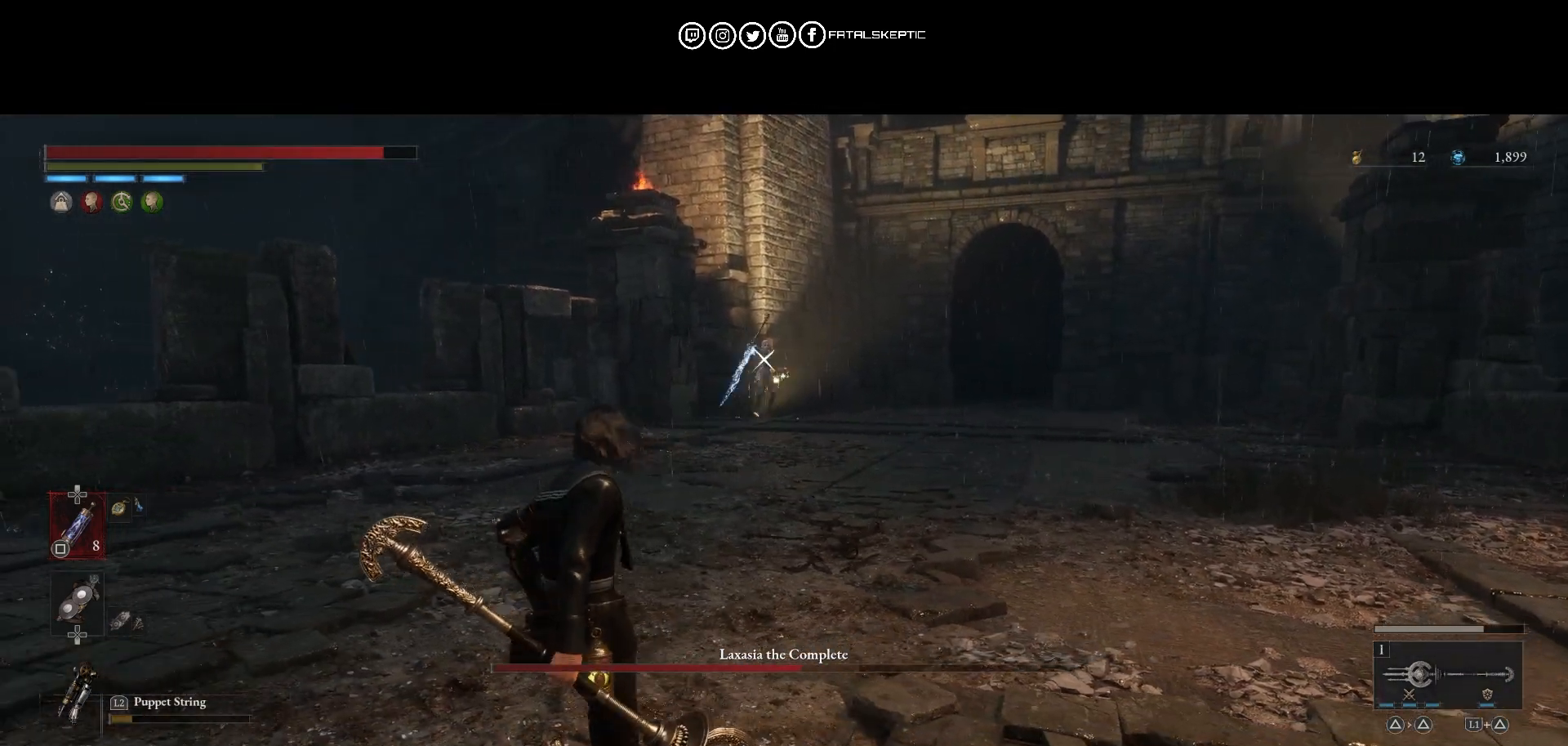
{"dt_ms": 500, "buttons": [], "left_stick": "down-left", "right_stick": "center", "events": [[183, "CIRCLE", "down"], [383, "CIRCLE", "up"]]}
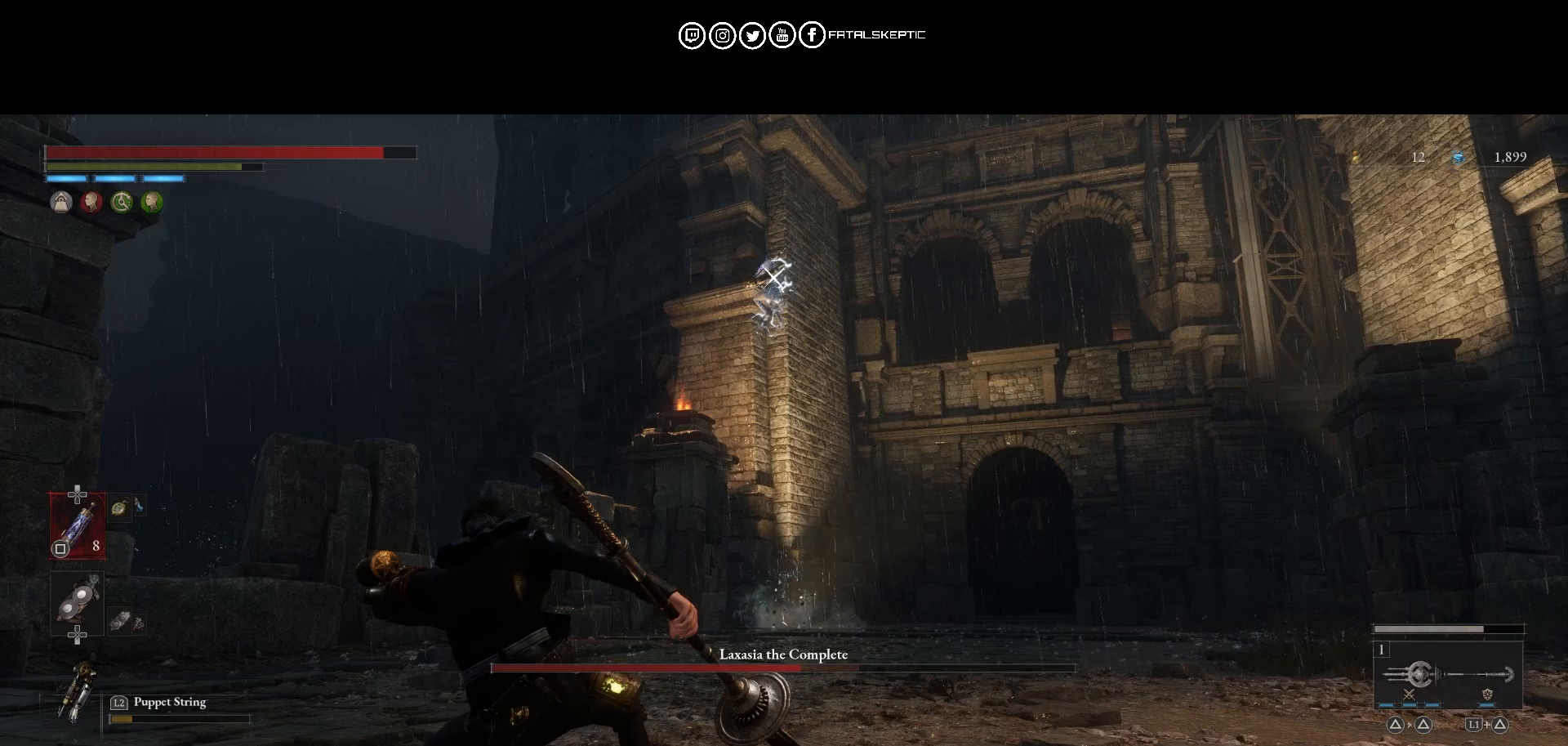
{"dt_ms": 500, "buttons": [], "left_stick": "up-right", "right_stick": "center", "events": [[317, "left_stick", "up-left"], [400, "left_stick", "up-right"]]}
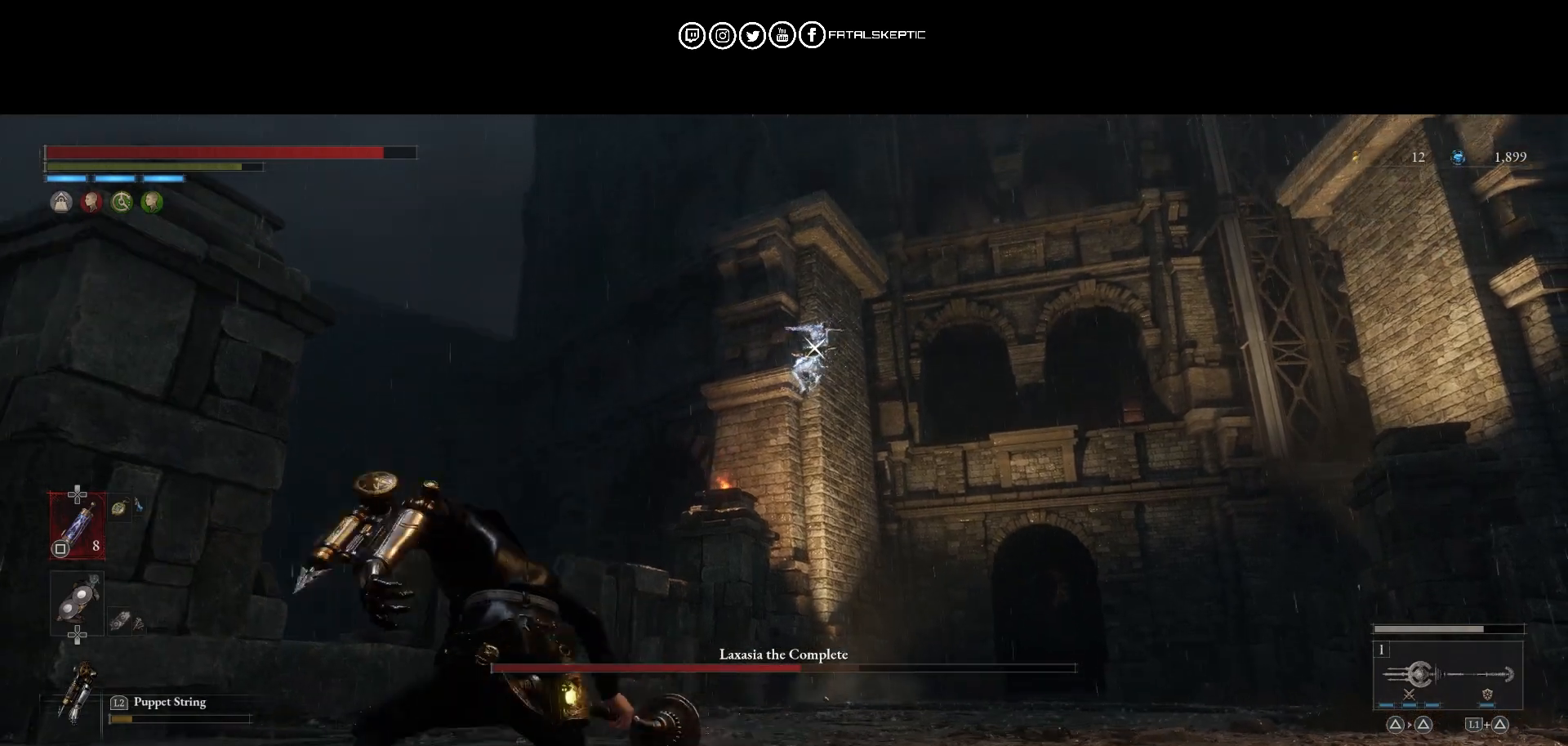
{"dt_ms": 500, "buttons": [], "left_stick": "up-right", "right_stick": "center", "events": []}
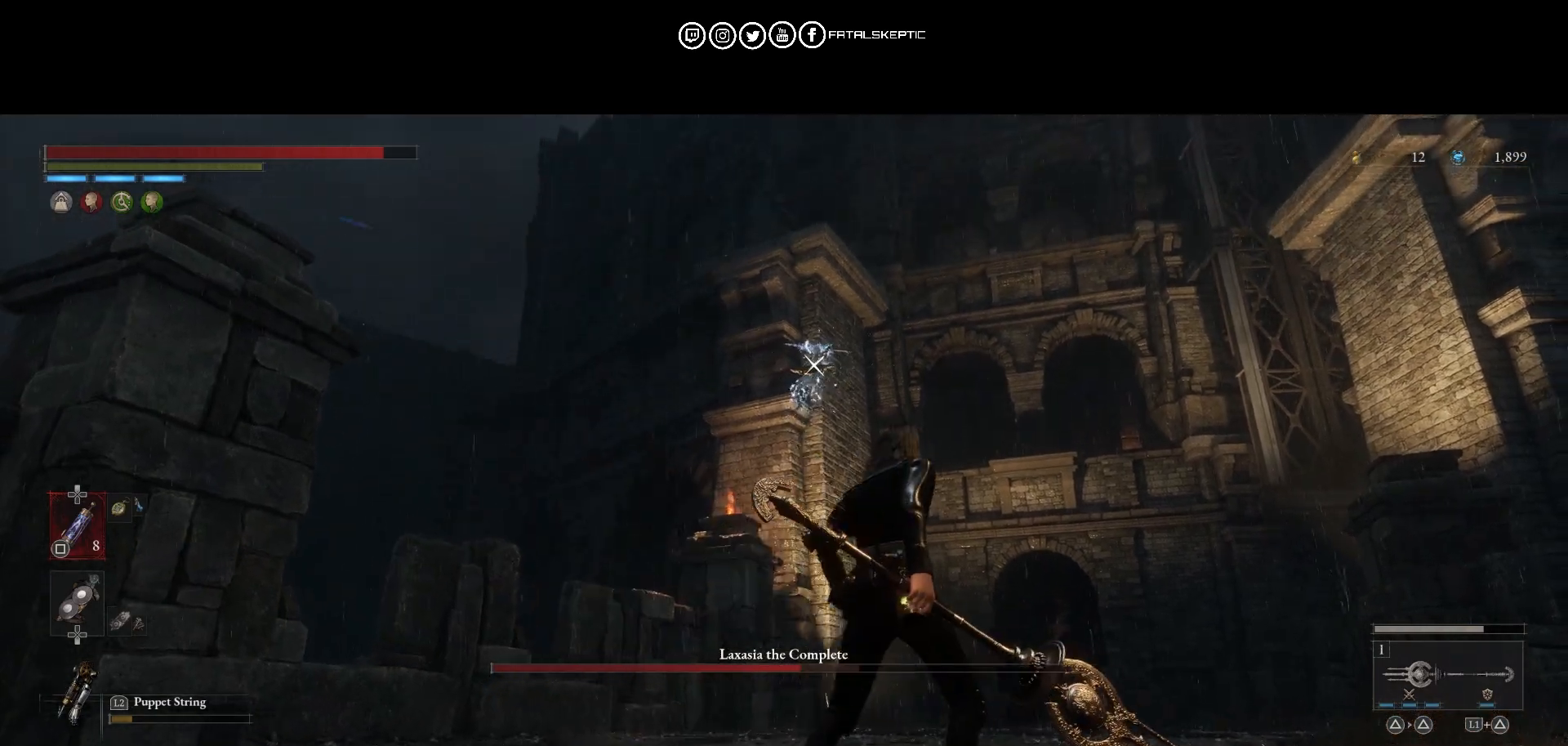
{"dt_ms": 500, "buttons": ["CIRCLE"], "left_stick": "up-right", "right_stick": "center", "events": [[450, "CIRCLE", "down"]]}
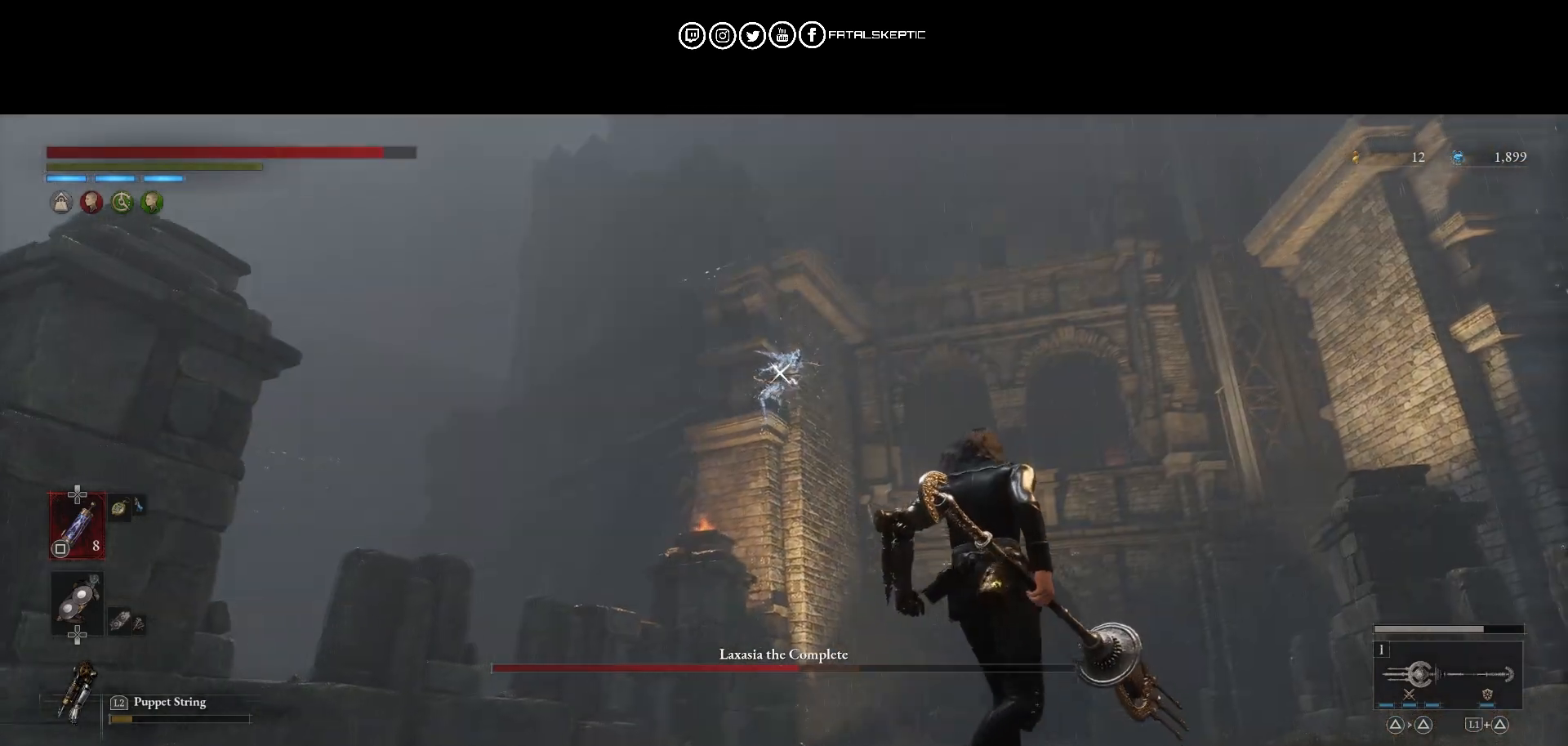
{"dt_ms": 500, "buttons": ["CIRCLE"], "left_stick": "left", "right_stick": "center", "events": [[100, "CIRCLE", "up"], [183, "CIRCLE", "down"], [183, "left_stick", "center"], [300, "CIRCLE", "up"], [400, "left_stick", "left"], [417, "CIRCLE", "down"]]}
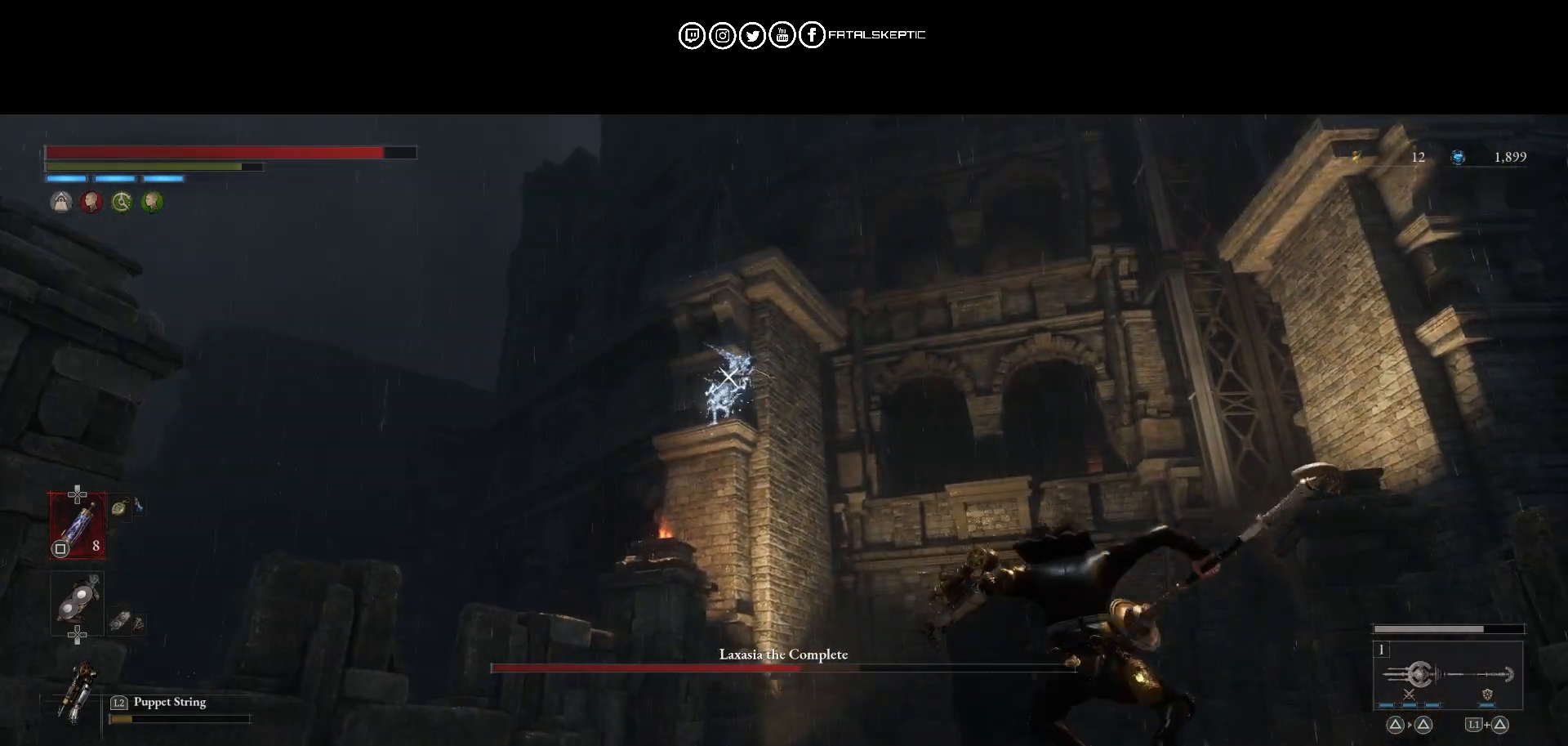
{"dt_ms": 500, "buttons": ["L3"], "left_stick": "left", "right_stick": "center", "events": [[17, "CIRCLE", "up"], [17, "L3", "down"], [133, "CIRCLE", "down"], [233, "CIRCLE", "up"], [250, "L3", "up"], [250, "left_stick", "center"], [350, "left_stick", "left"], [400, "CIRCLE", "down"], [500, "CIRCLE", "up"], [500, "L3", "down"]]}
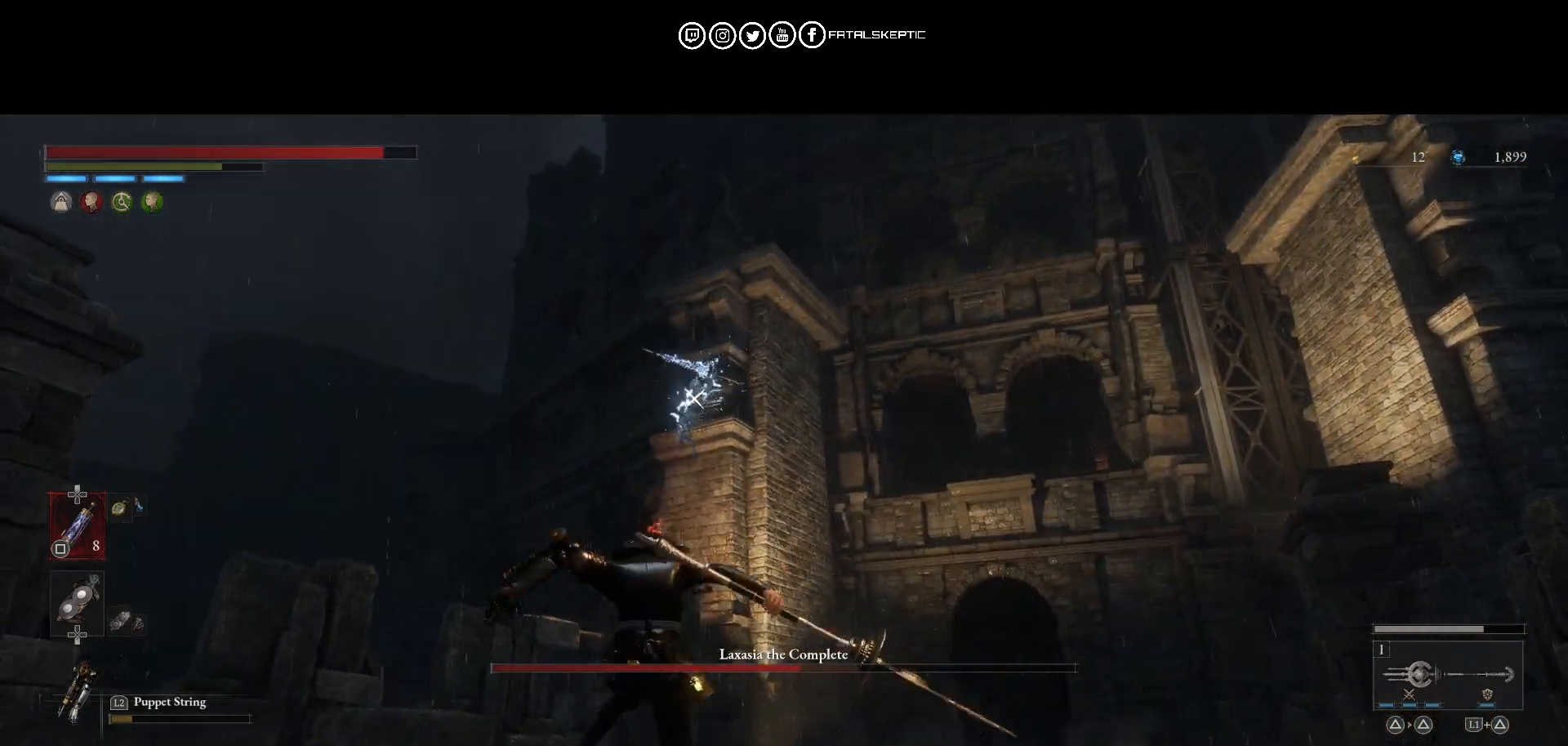
{"dt_ms": 500, "buttons": ["L1", "L3"], "left_stick": "left", "right_stick": "center", "events": [[117, "CIRCLE", "down"], [117, "L1", "down"], [200, "CIRCLE", "up"], [317, "CIRCLE", "down"], [433, "CIRCLE", "up"]]}
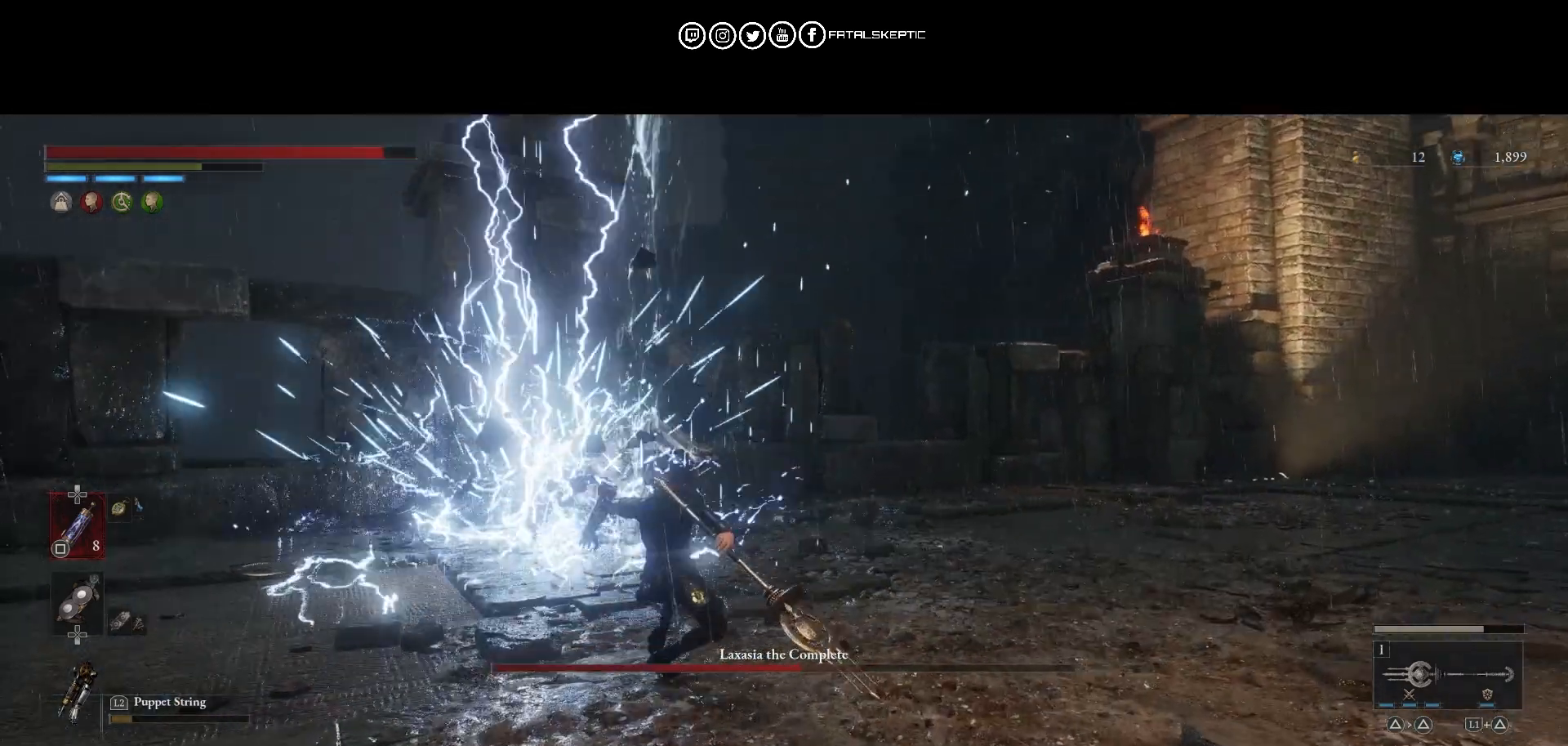
{"dt_ms": 500, "buttons": [], "left_stick": "up", "right_stick": "center", "events": [[50, "L3", "up"], [50, "left_stick", "up"], [183, "L1", "up"]]}
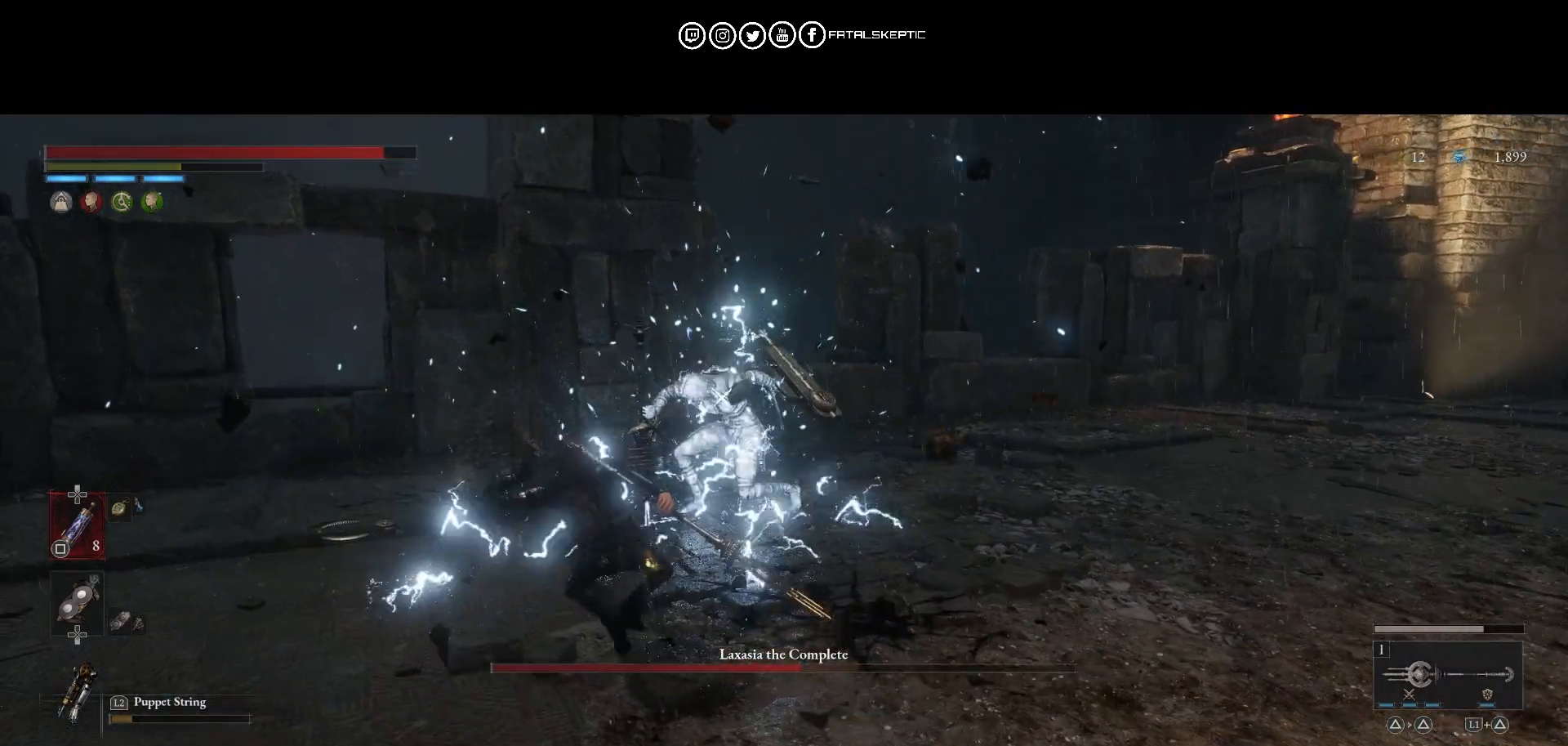
{"dt_ms": 500, "buttons": [], "left_stick": "up-right", "right_stick": "center", "events": [[250, "left_stick", "up-right"]]}
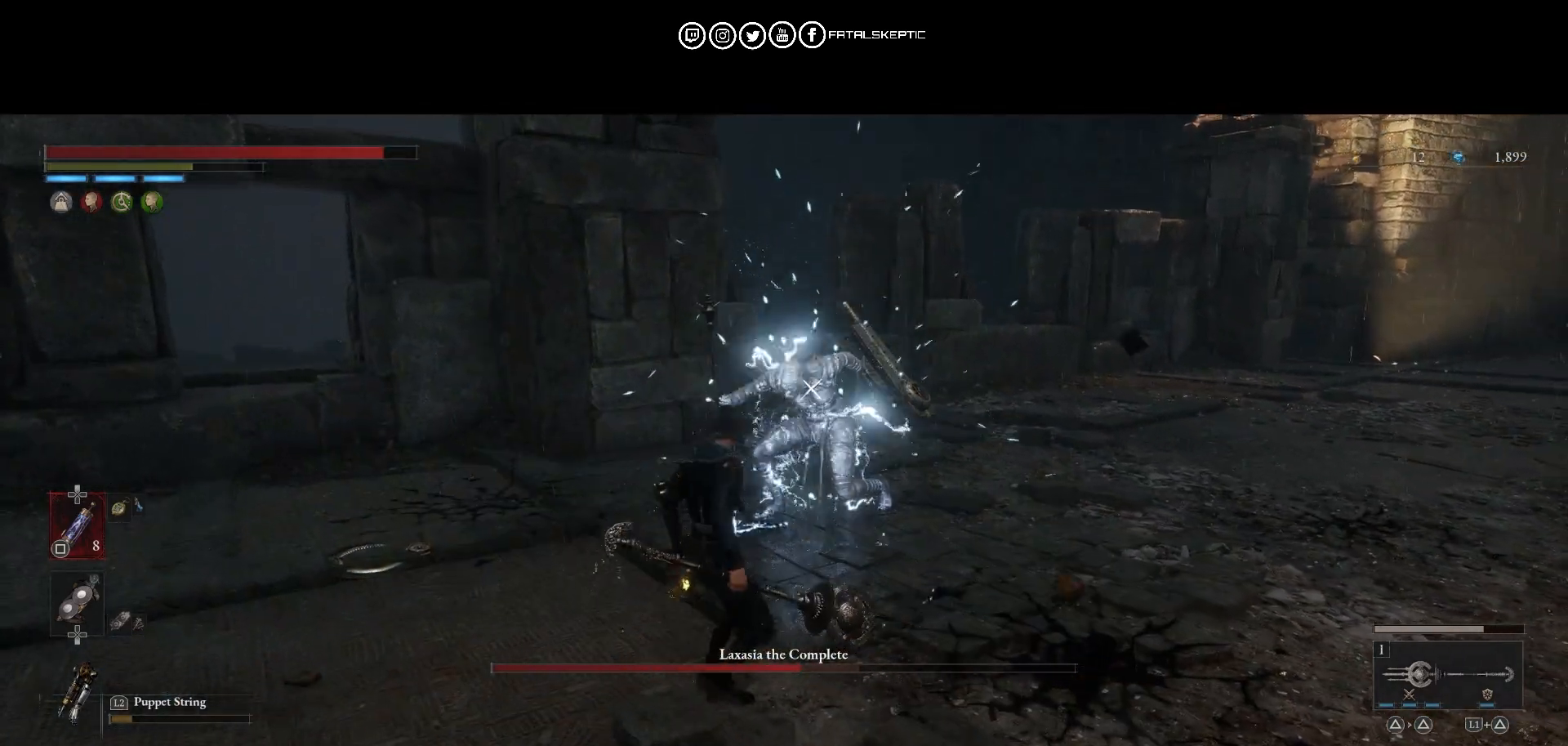
{"dt_ms": 500, "buttons": ["R2"], "left_stick": "up", "right_stick": "center", "events": [[67, "R2", "down"], [333, "left_stick", "up"]]}
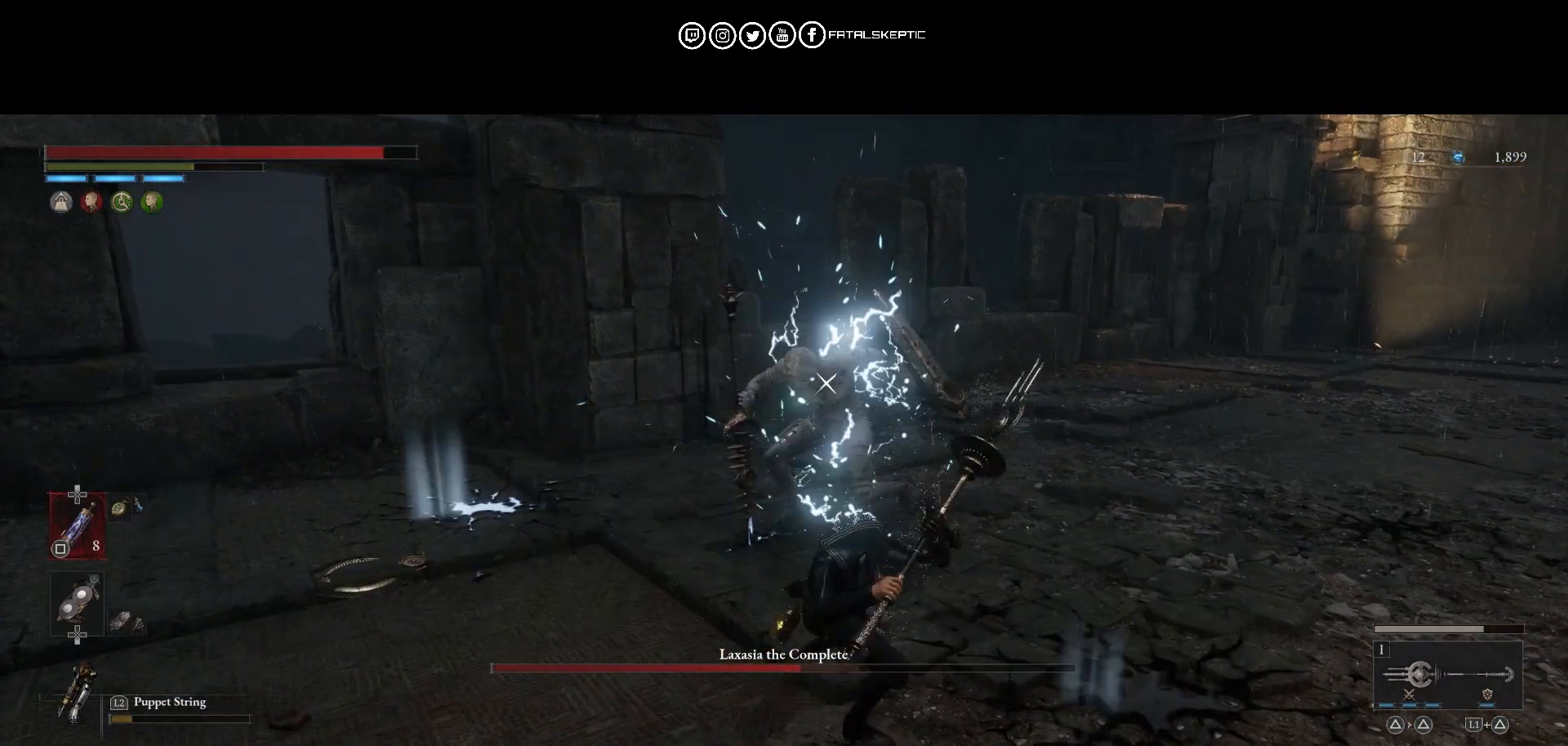
{"dt_ms": 500, "buttons": ["R2"], "left_stick": "up", "right_stick": "center", "events": []}
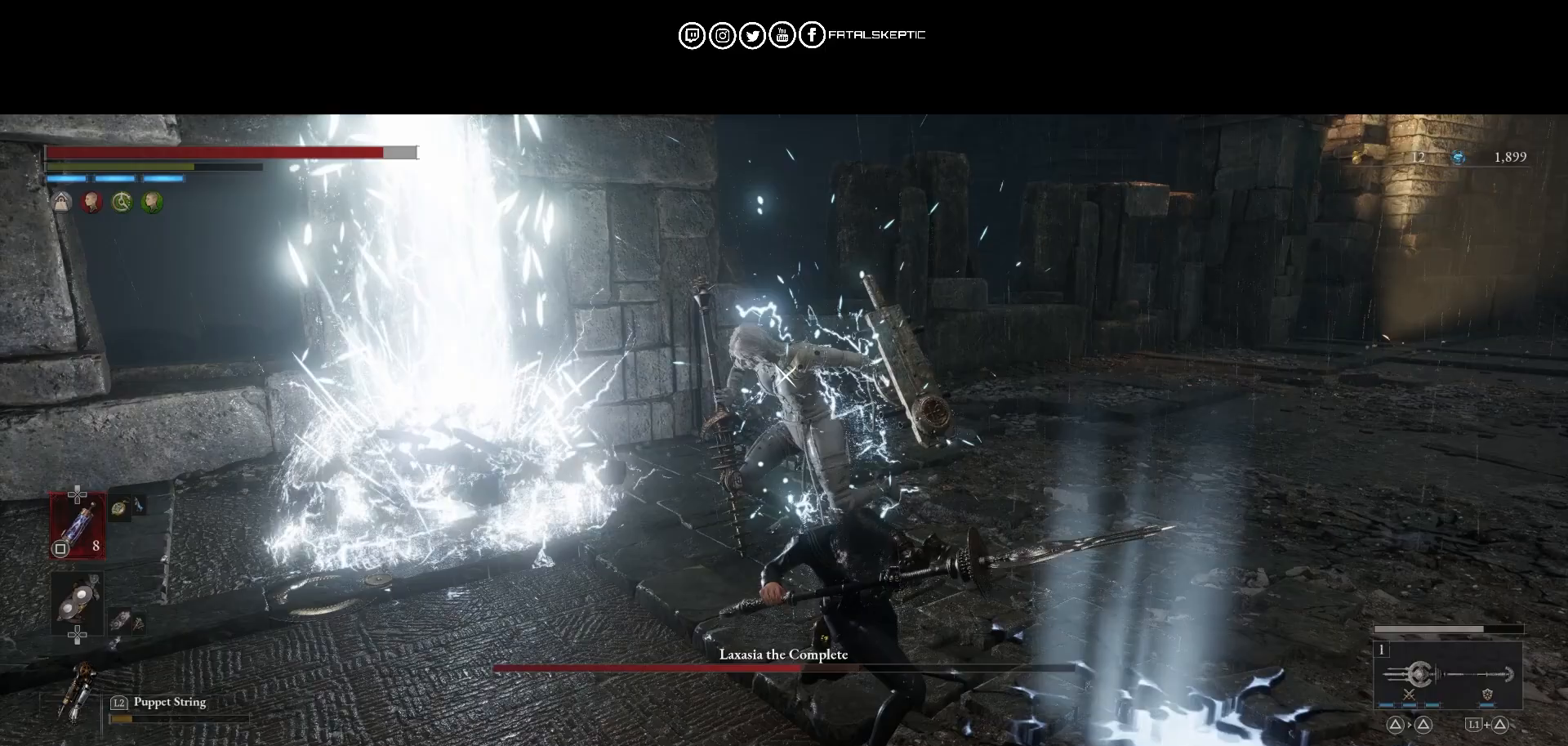
{"dt_ms": 500, "buttons": ["R2"], "left_stick": "up", "right_stick": "center", "events": []}
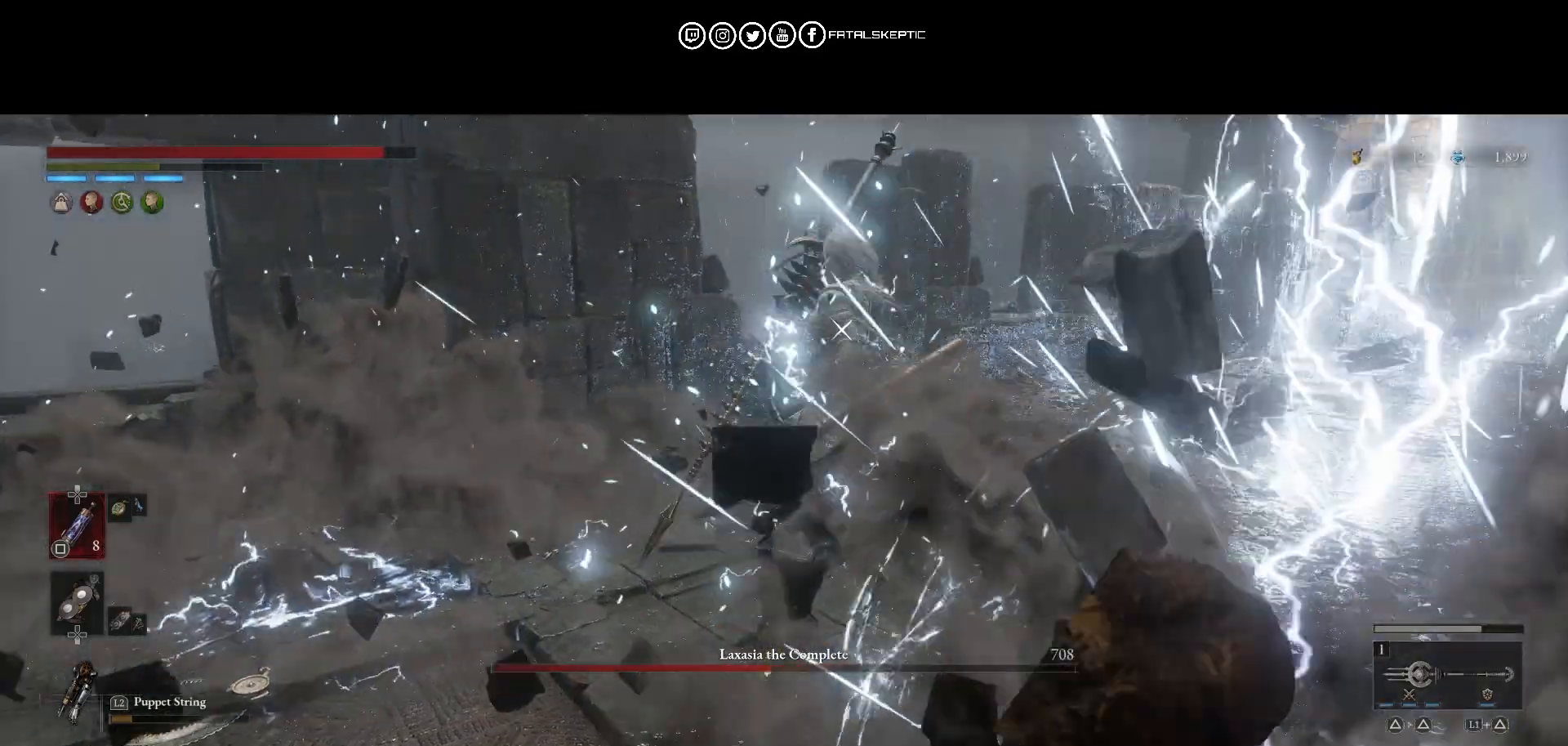
{"dt_ms": 500, "buttons": ["R2"], "left_stick": "center", "right_stick": "center", "events": [[83, "left_stick", "center"], [133, "R2", "up"], [467, "R2", "down"]]}
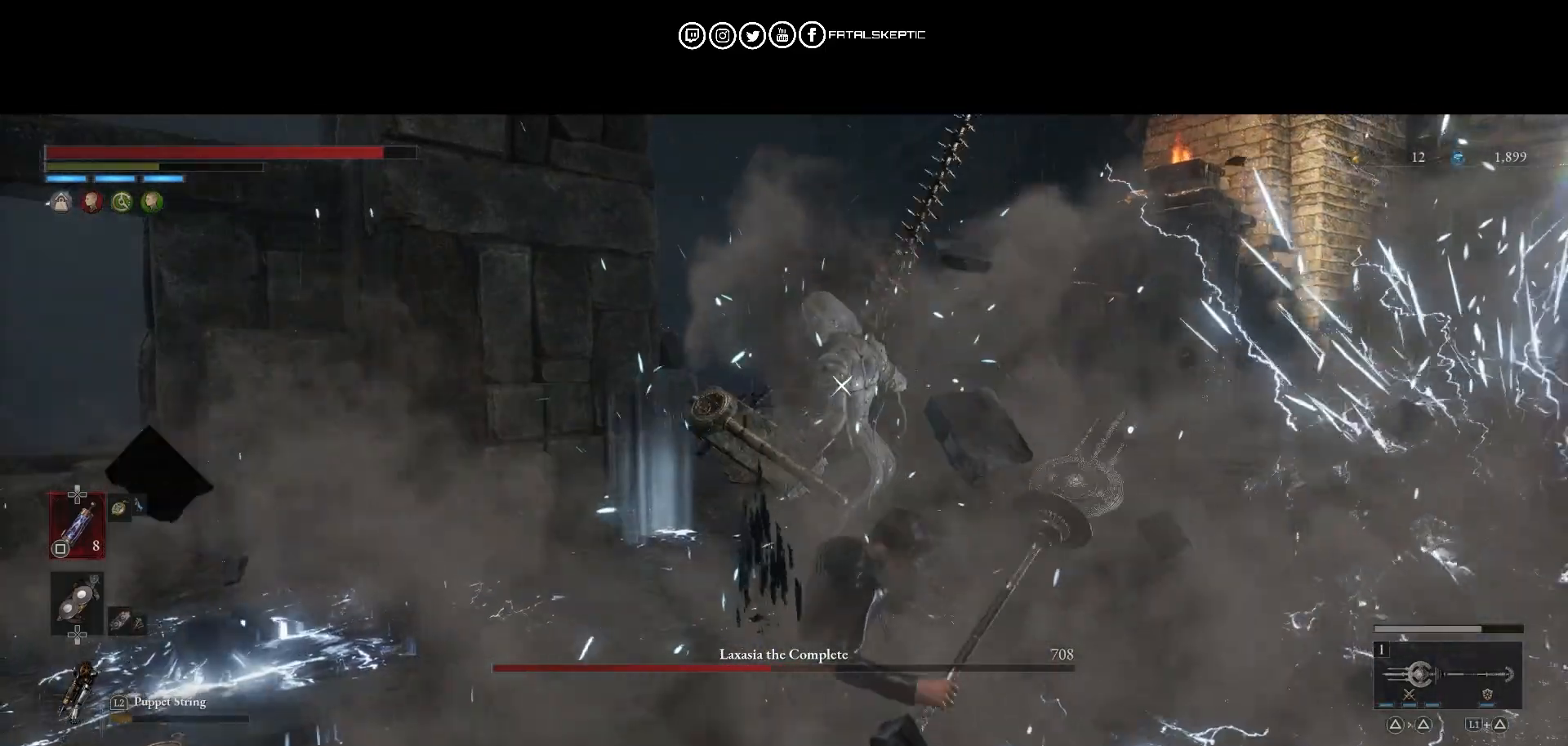
{"dt_ms": 500, "buttons": ["R2"], "left_stick": "up-left", "right_stick": "center", "events": [[83, "left_stick", "up-left"]]}
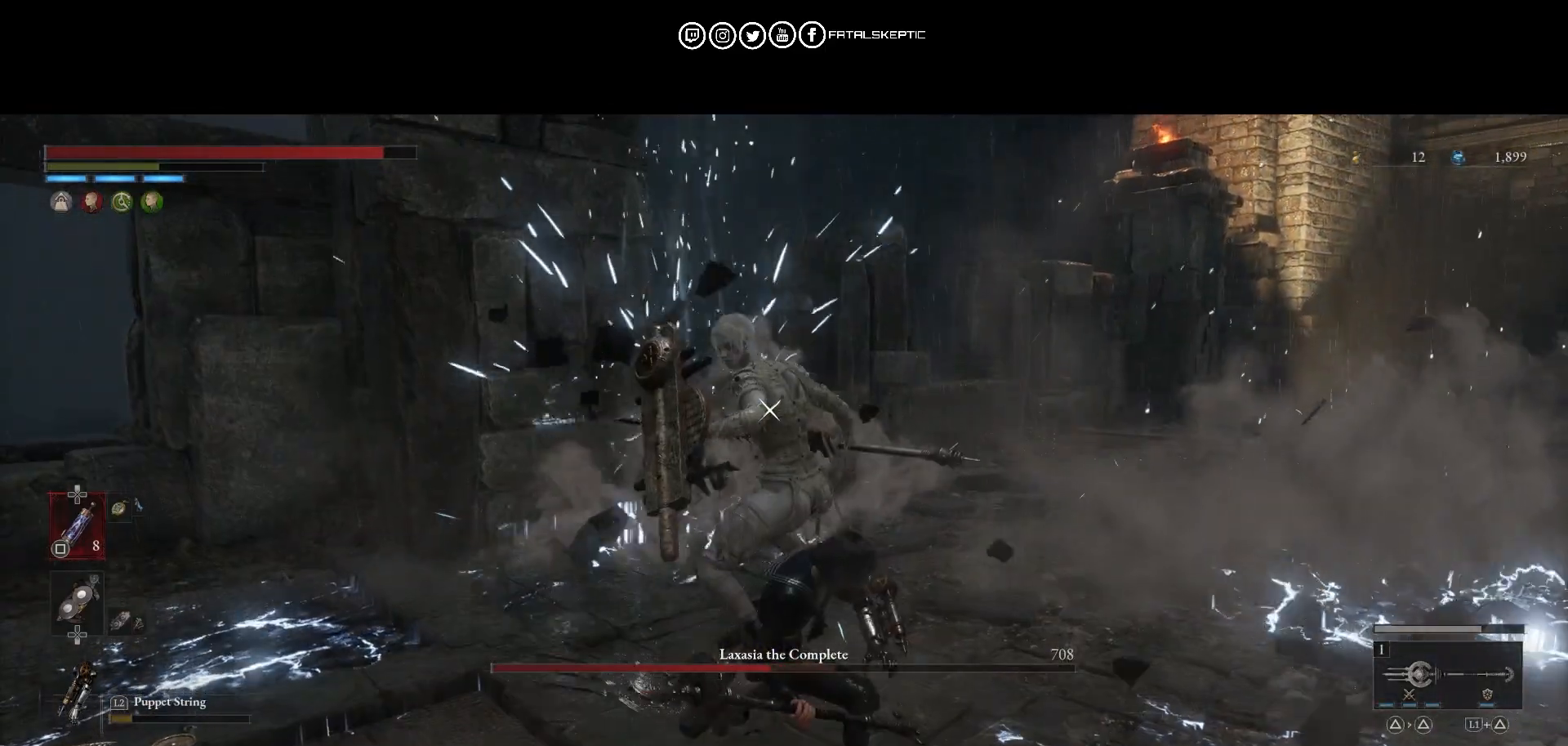
{"dt_ms": 500, "buttons": ["R2"], "left_stick": "up-left", "right_stick": "center", "events": []}
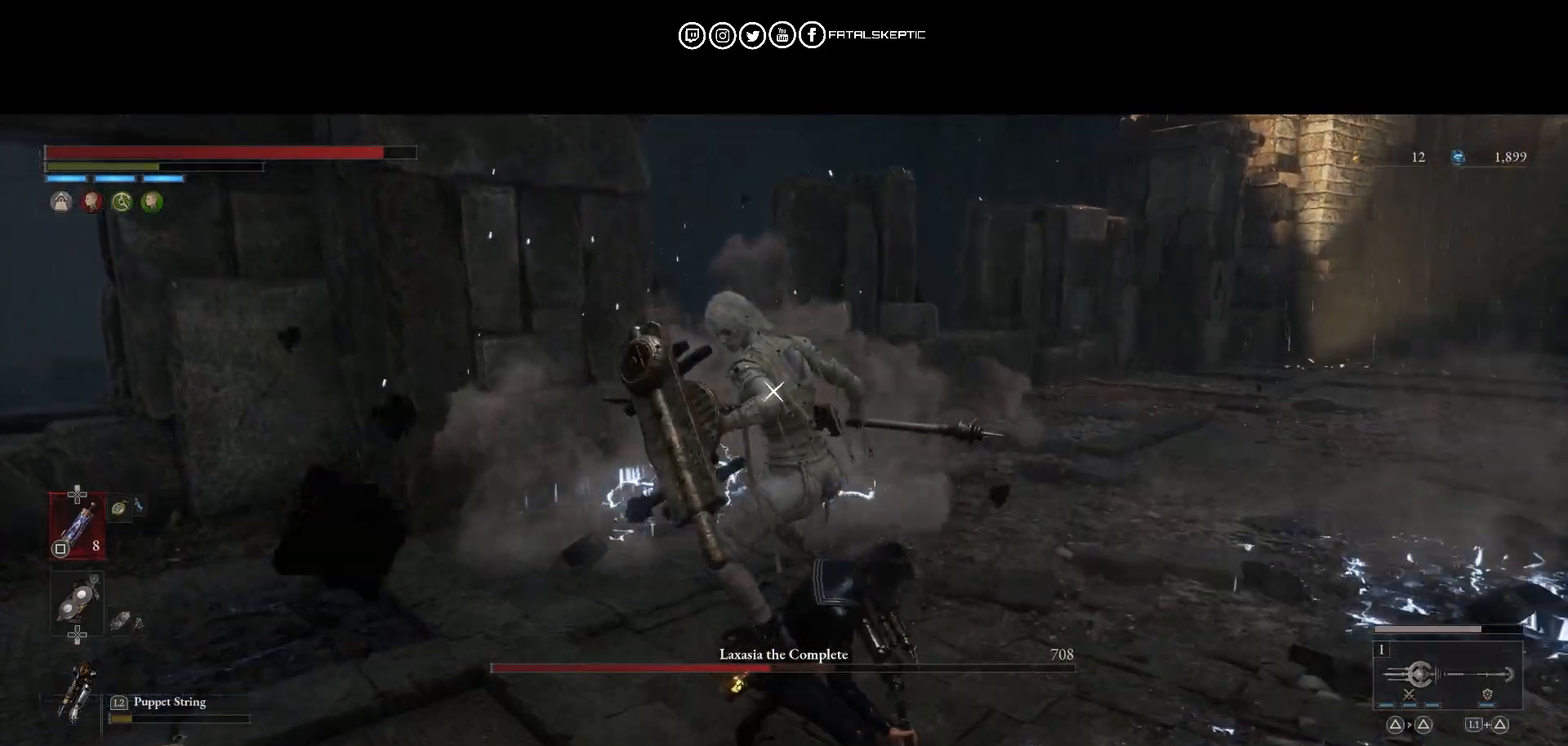
{"dt_ms": 500, "buttons": ["R2"], "left_stick": "up", "right_stick": "center", "events": [[133, "left_stick", "up"]]}
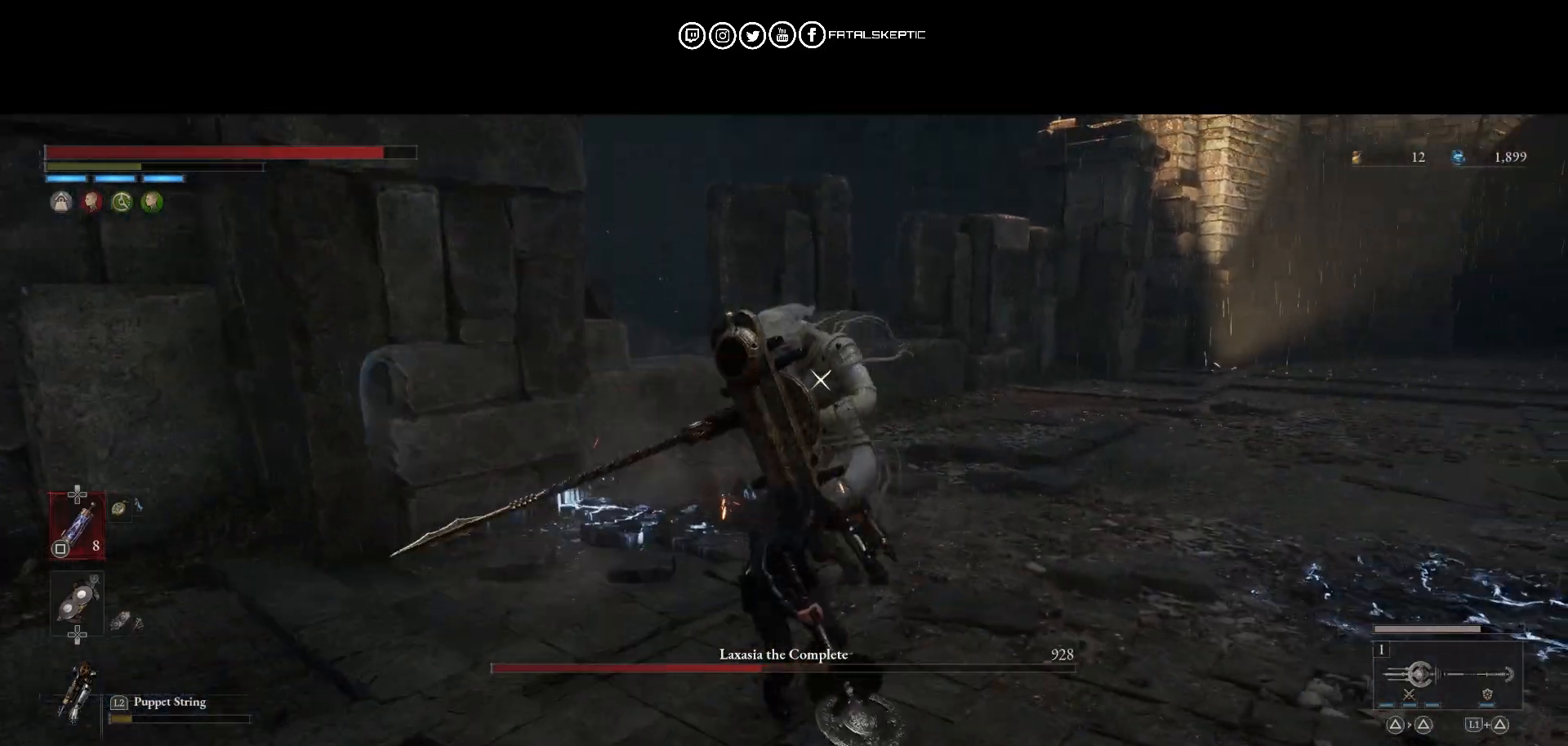
{"dt_ms": 500, "buttons": ["R2"], "left_stick": "up", "right_stick": "center", "events": []}
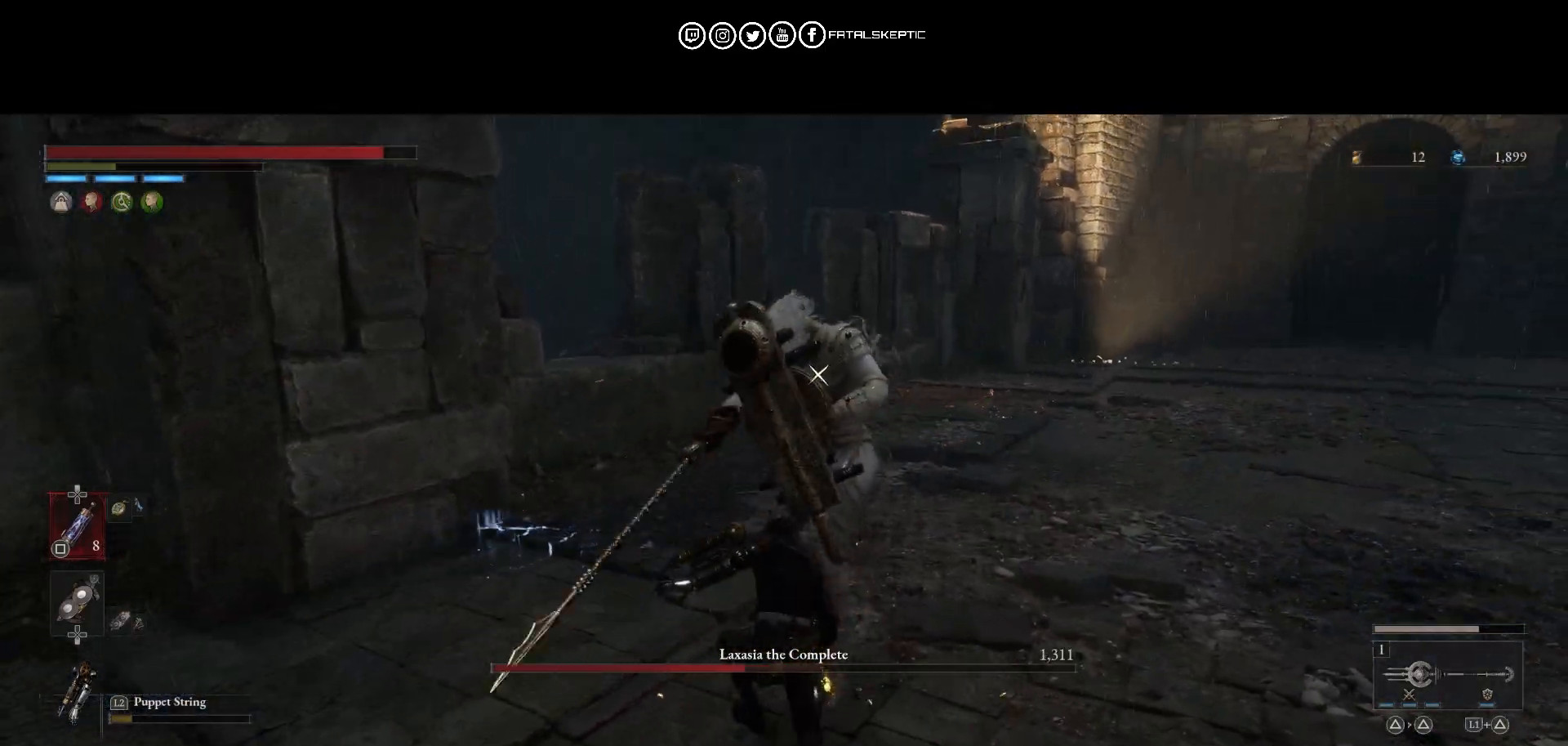
{"dt_ms": 500, "buttons": [], "left_stick": "down", "right_stick": "center", "events": [[150, "R2", "up"], [267, "CIRCLE", "down"], [267, "left_stick", "down"], [417, "CIRCLE", "up"]]}
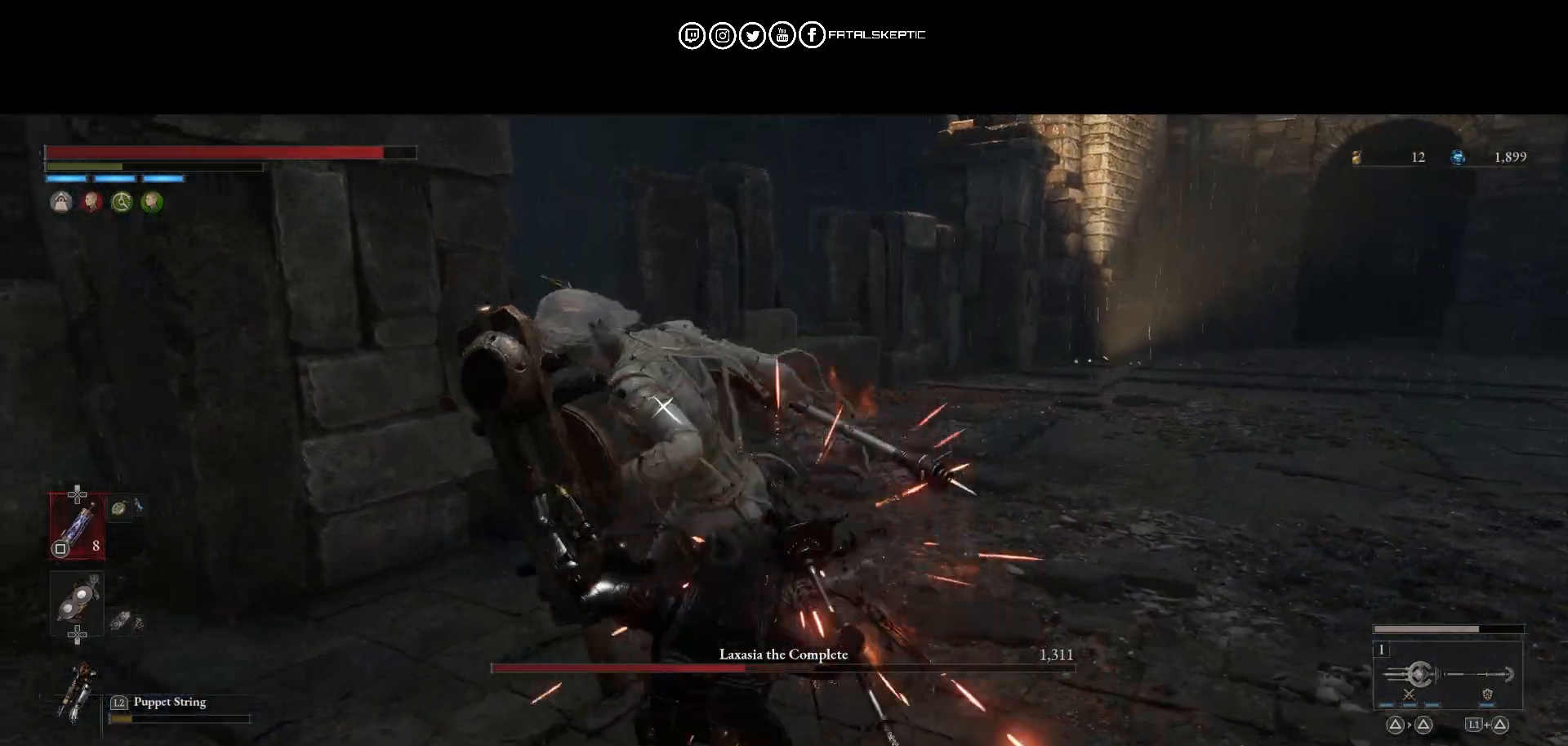
{"dt_ms": 500, "buttons": ["CIRCLE", "L1", "L3"], "left_stick": "down", "right_stick": "center", "events": [[350, "L1", "down"], [367, "CIRCLE", "down"], [383, "L3", "down"]]}
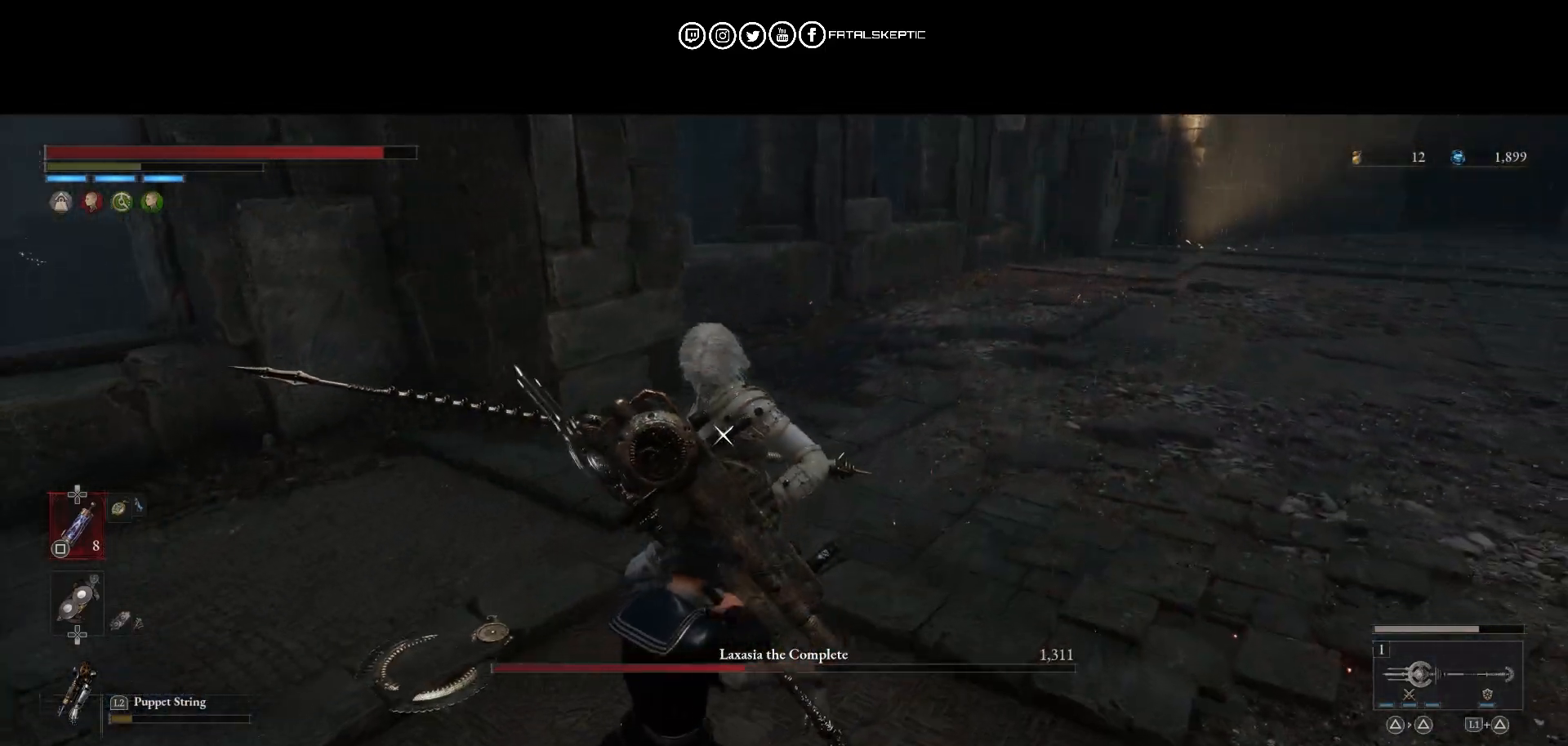
{"dt_ms": 500, "buttons": [], "left_stick": "down", "right_stick": "center"}
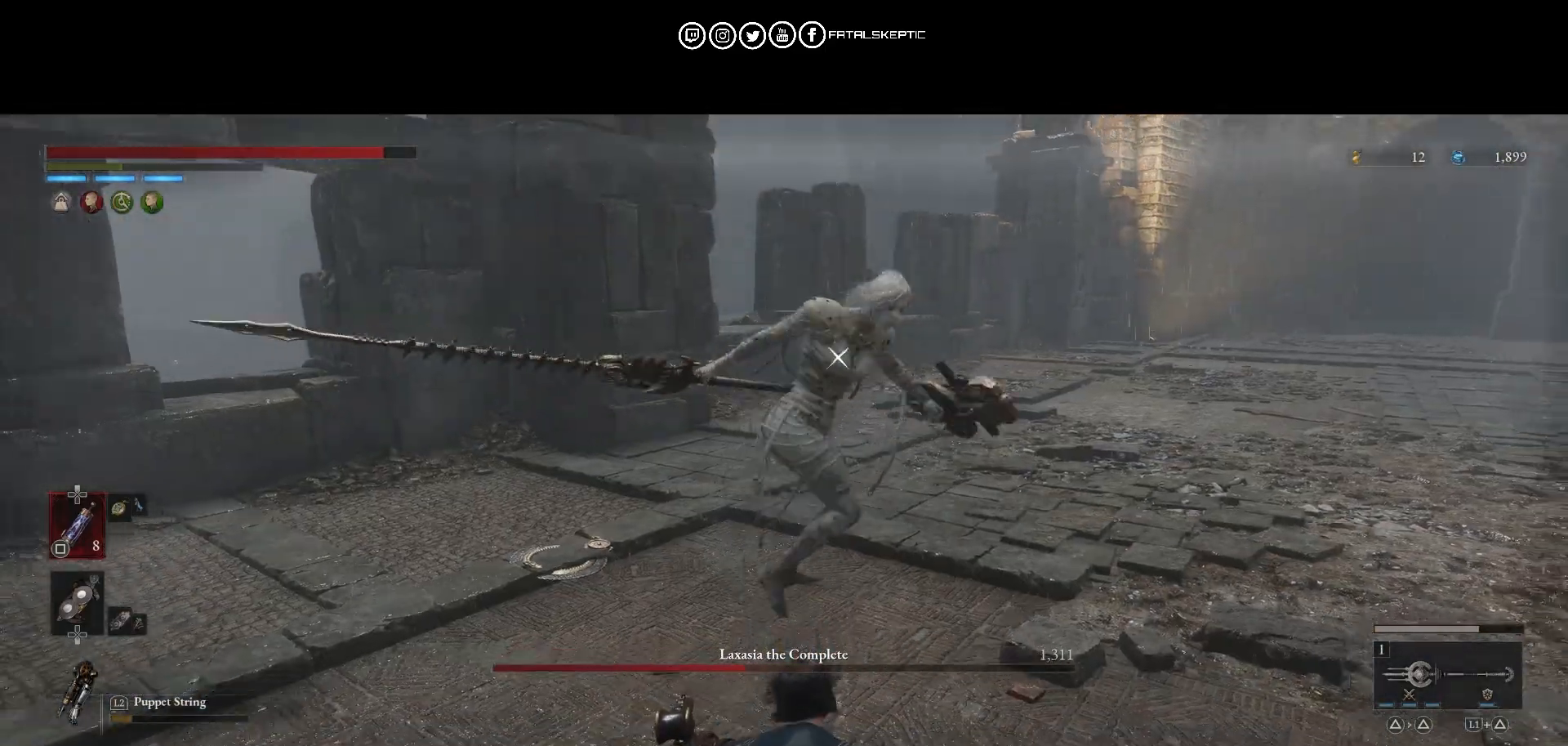
{"dt_ms": 500, "buttons": ["CIRCLE", "L1", "L3"], "left_stick": "down", "right_stick": "center", "events": [[233, "CIRCLE", "down"], [350, "L1", "down"], [367, "CIRCLE", "up"], [383, "L3", "down"], [483, "CIRCLE", "down"]]}
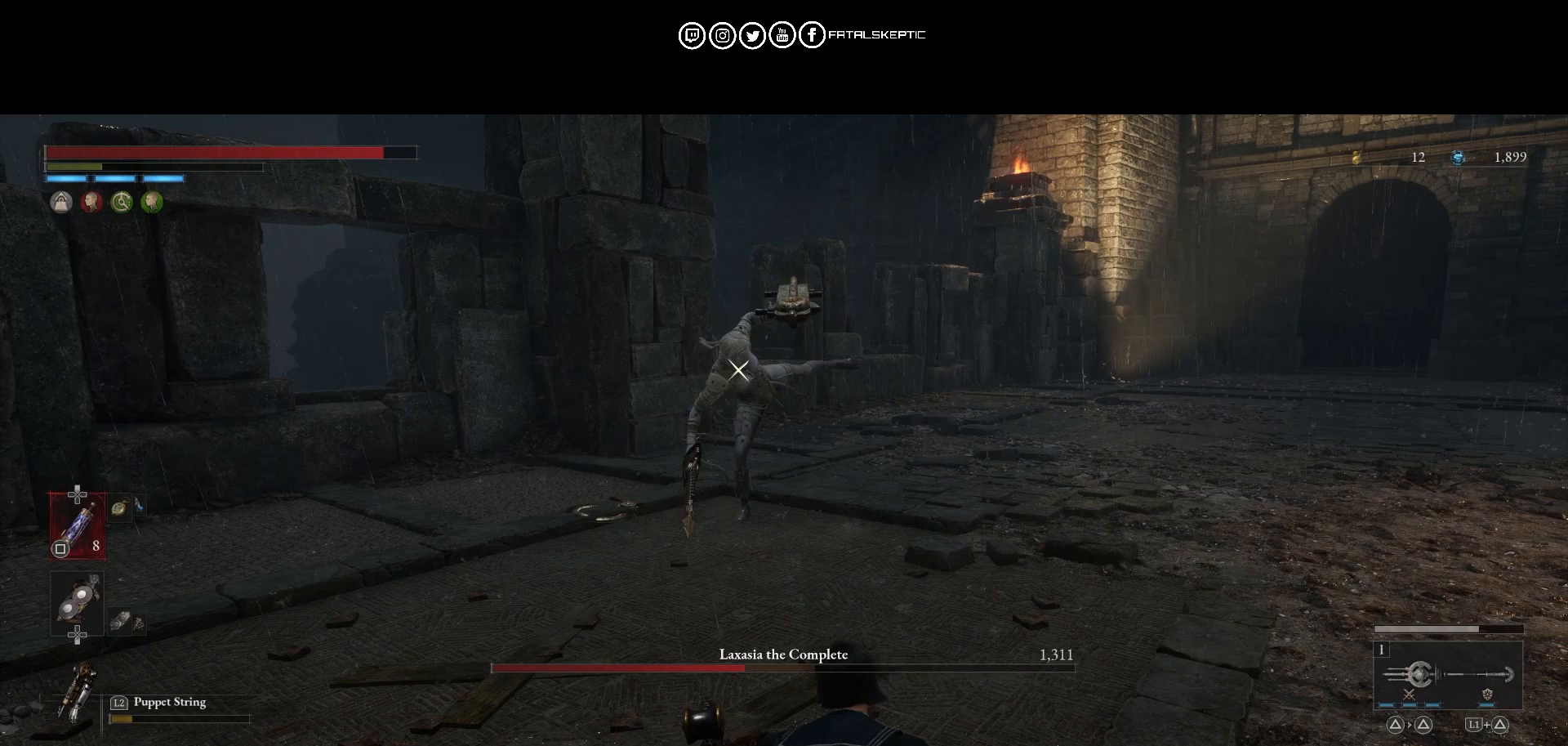
{"dt_ms": 500, "buttons": [], "left_stick": "down", "right_stick": "center", "events": [[117, "CIRCLE", "up"], [133, "L1", "up"], [350, "L3", "up"]]}